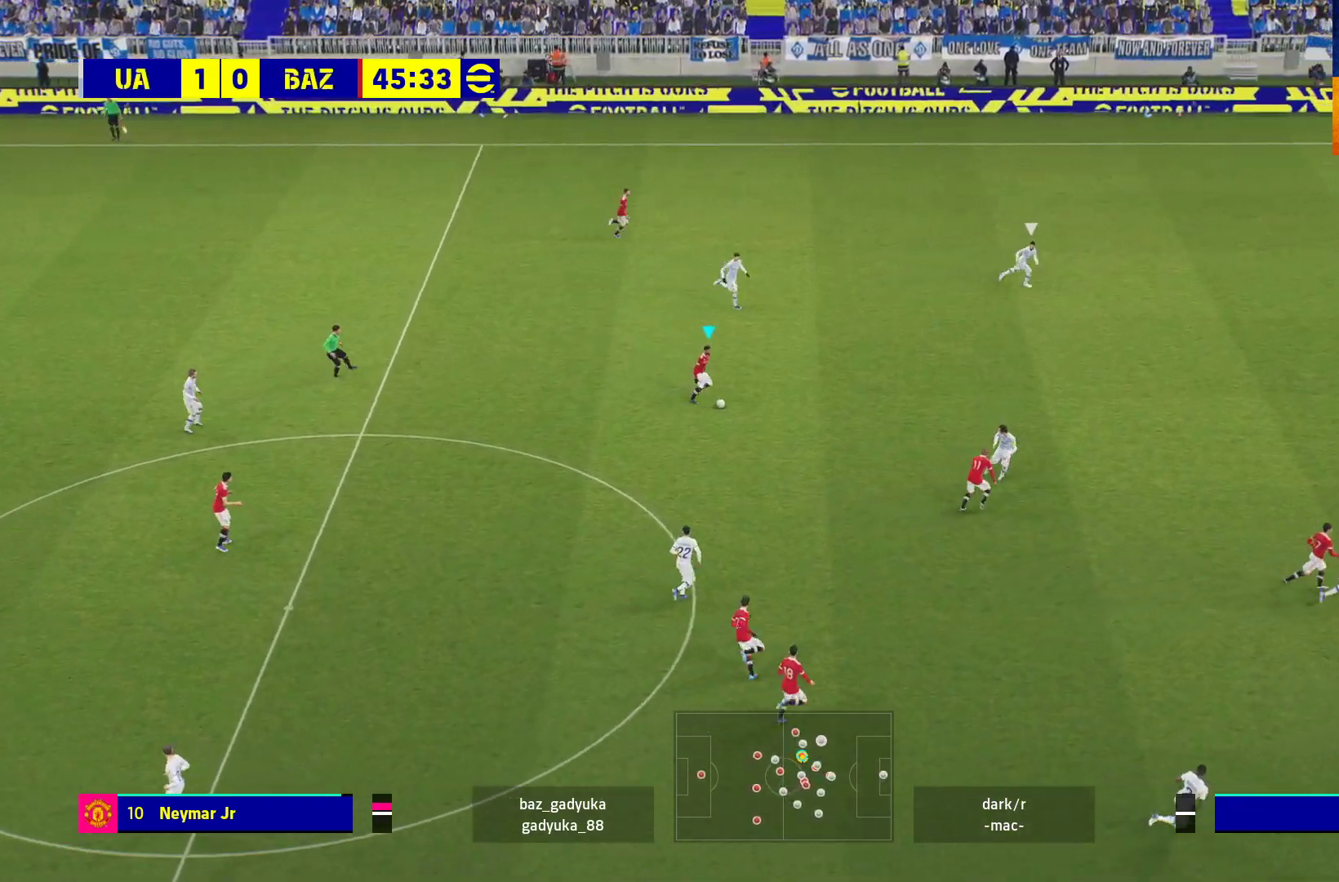
Gameplay with a controller (Xbox layout); each line is a JSON object with the inputs held at the frame after it. "events" lists button and stick changes between this image and that frame as [ms after this image, input, new state], when the widget could be followed in between.
{"buttons": ["R1"], "left_stick": "right", "right_stick": "center", "events": [[217, "Y", "down"], [283, "L3", "up"], [383, "Y", "up"], [433, "R1", "down"]]}
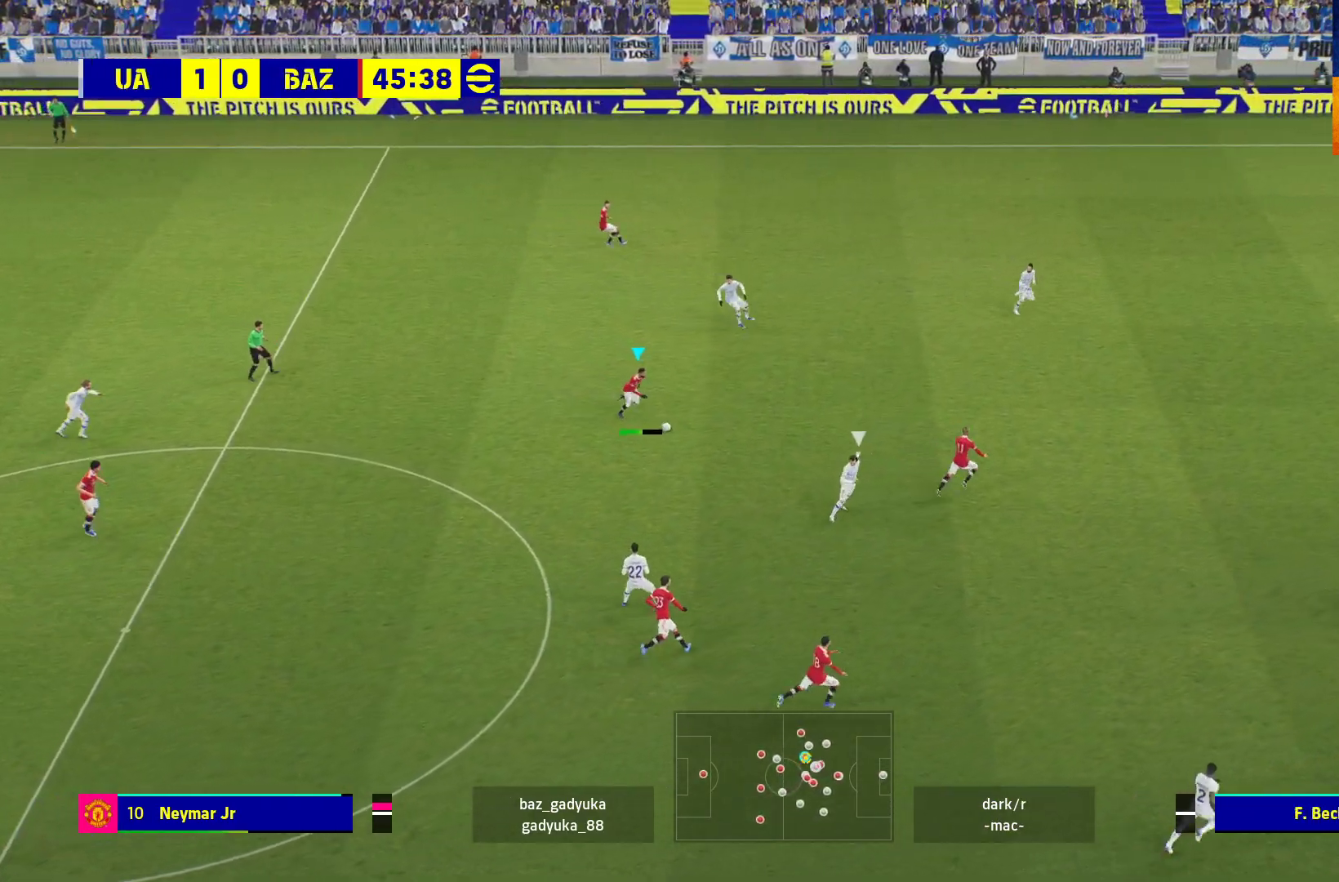
{"buttons": ["L3"], "left_stick": "right", "right_stick": "center", "events": [[350, "L3", "down"], [450, "R1", "up"]]}
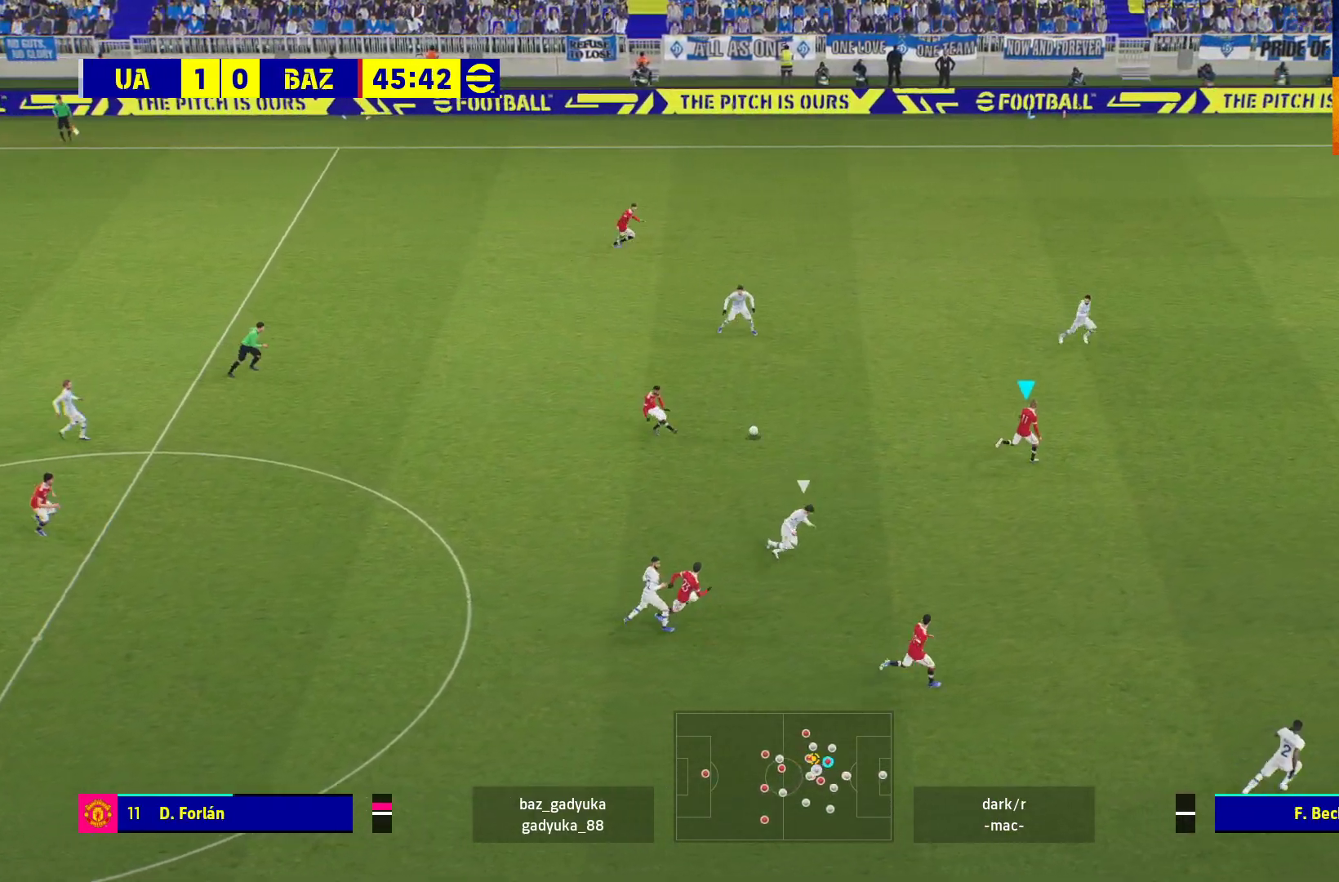
{"buttons": ["A", "L1", "L3"], "left_stick": "down-right", "right_stick": "center", "events": [[317, "left_stick", "down-right"], [483, "L1", "down"], [500, "A", "down"]]}
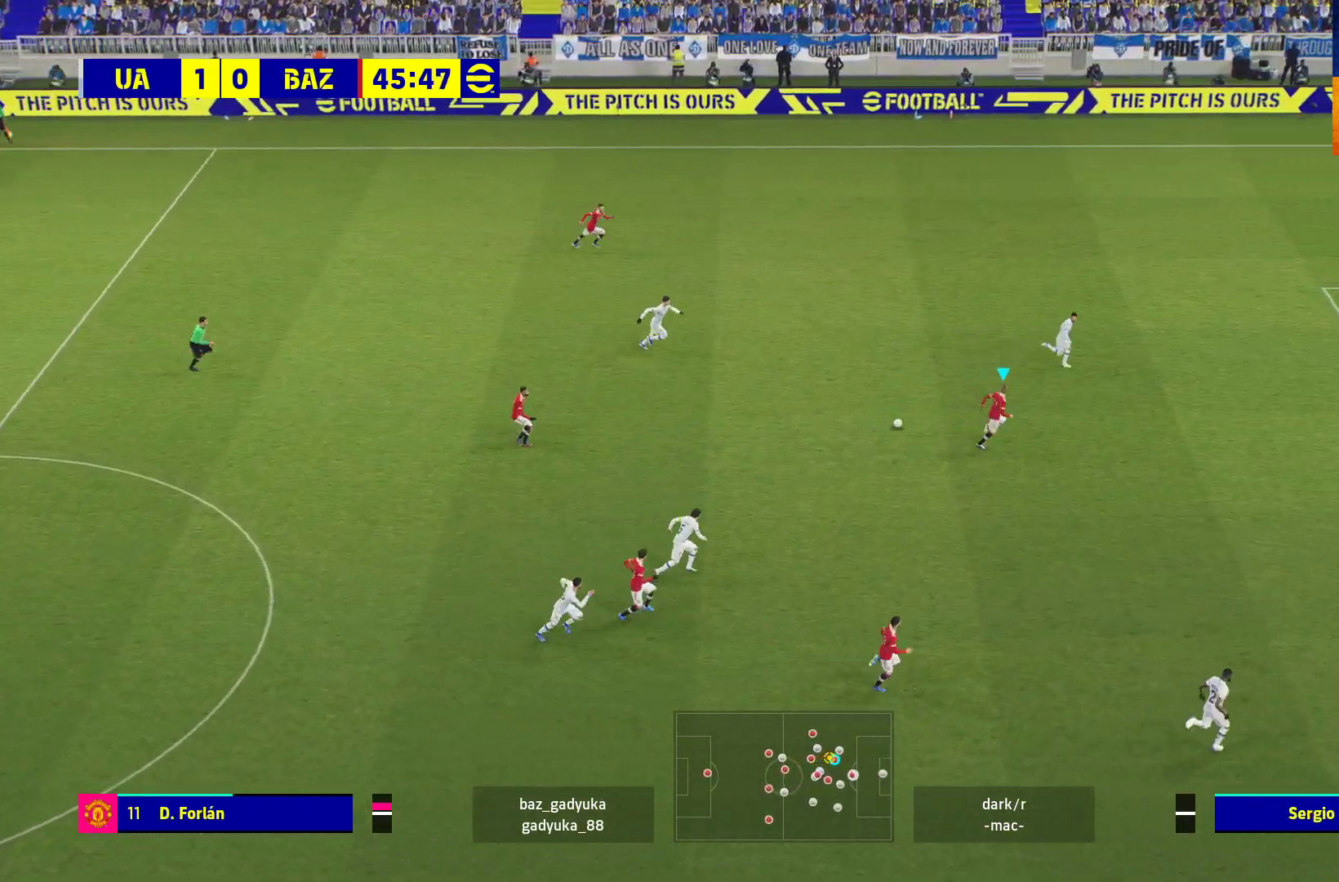
{"buttons": ["L1"], "left_stick": "down-right", "right_stick": "center", "events": [[100, "A", "up"], [483, "L3", "up"]]}
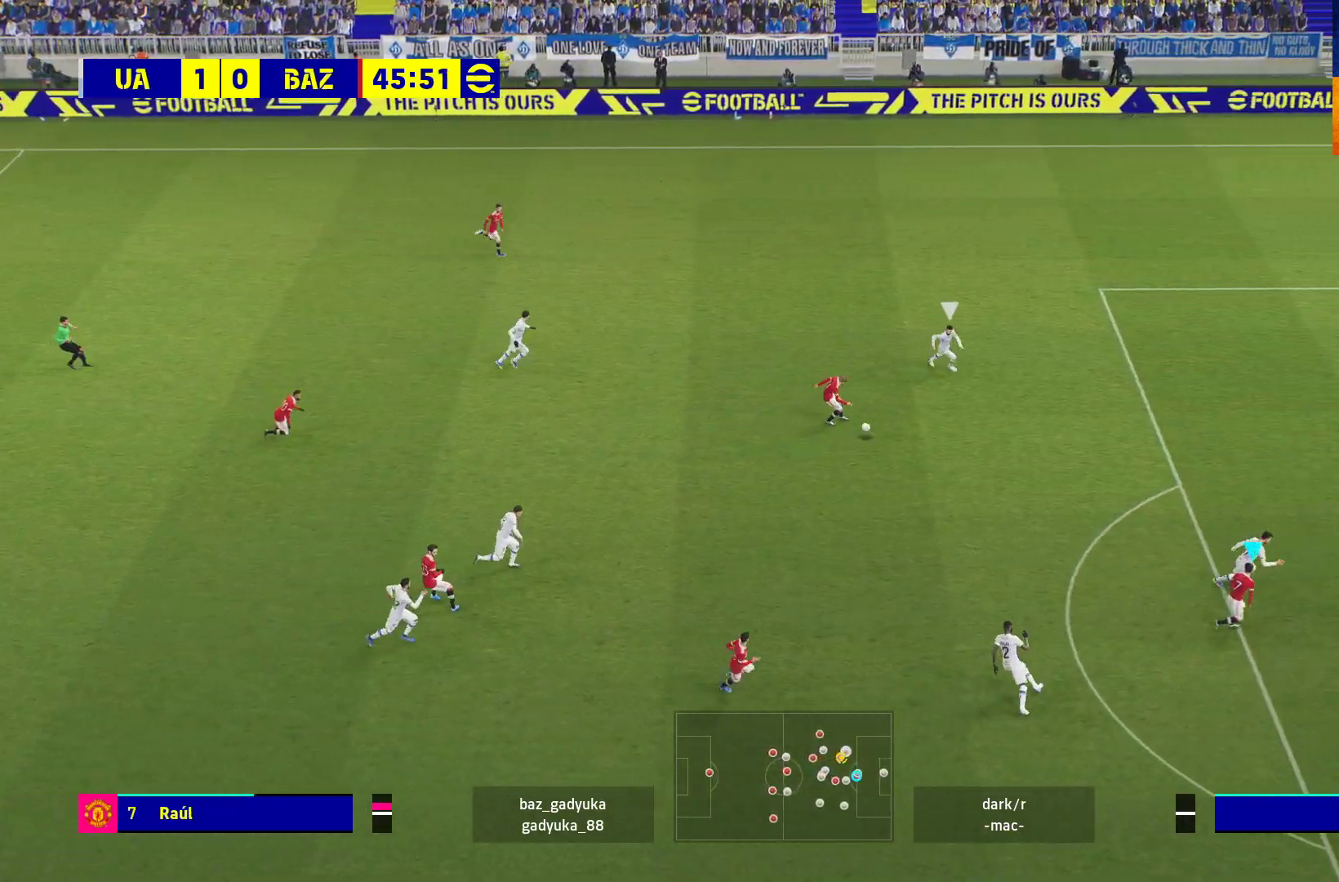
{"buttons": [], "left_stick": "up", "right_stick": "center", "events": [[17, "L1", "up"], [50, "left_stick", "center"], [200, "left_stick", "up"], [383, "X", "down"], [450, "X", "up"]]}
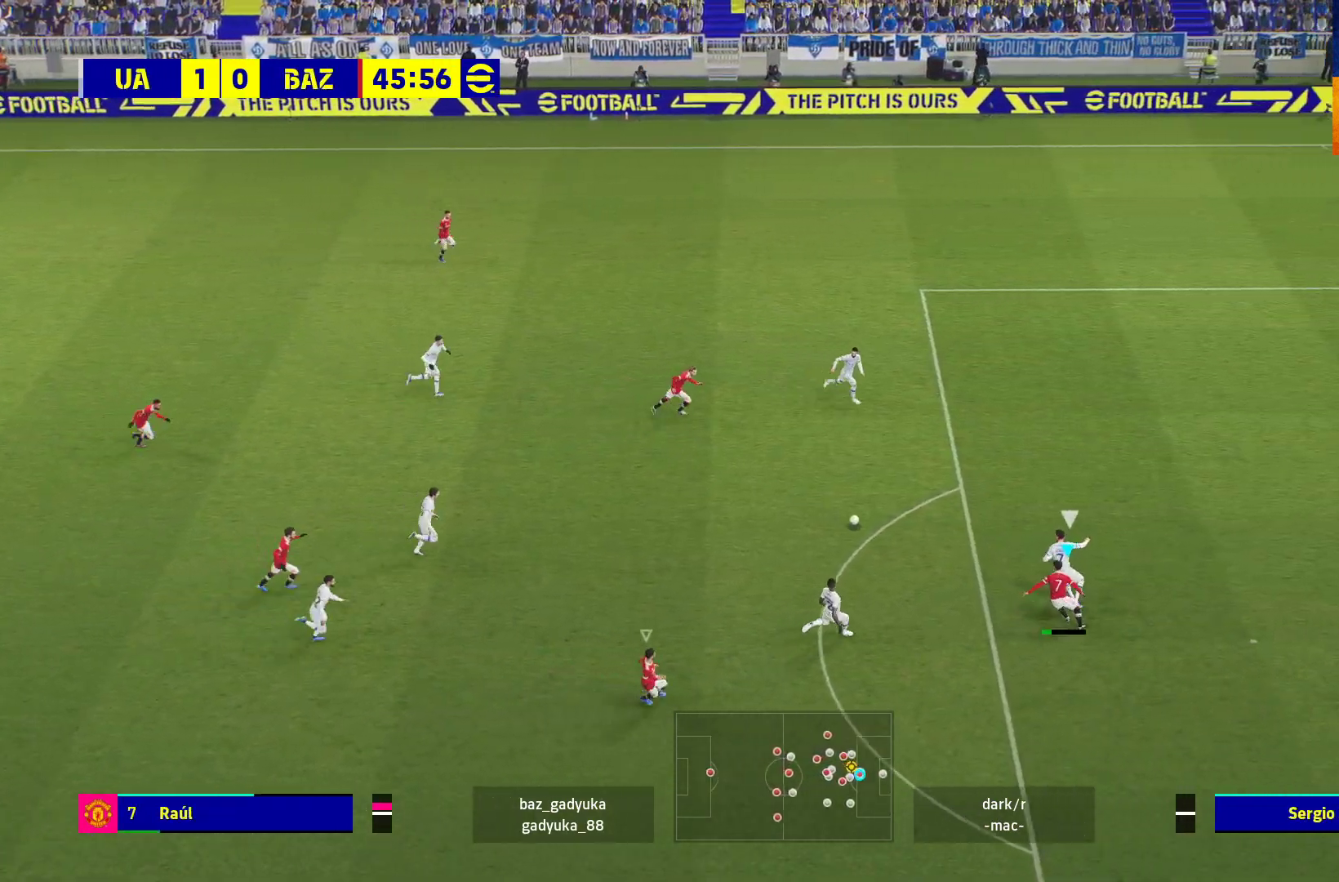
{"buttons": [], "left_stick": "up", "right_stick": "center", "events": [[50, "A", "down"], [133, "A", "up"]]}
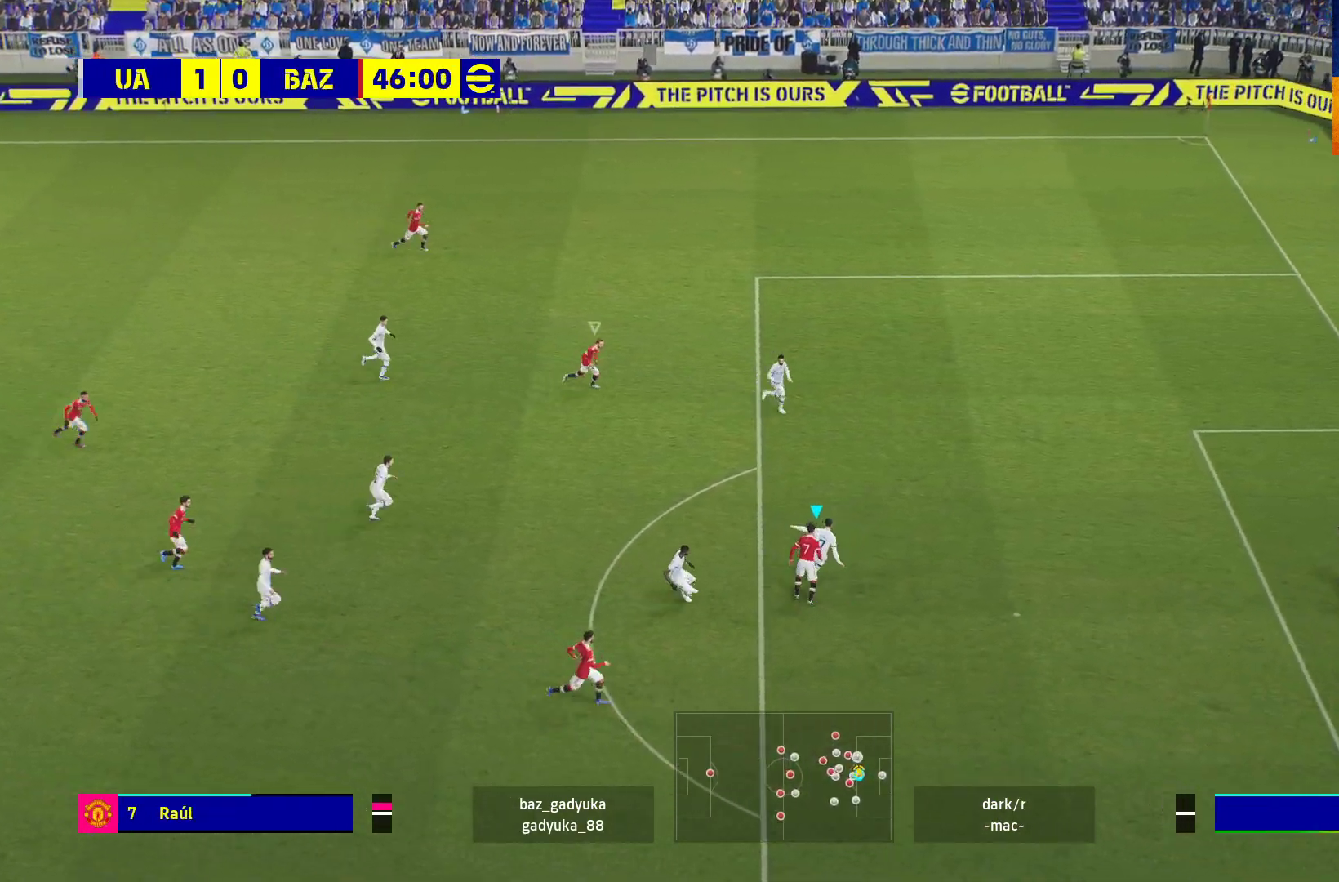
{"buttons": ["R1", "L3"], "left_stick": "up-right", "right_stick": "center", "events": [[300, "R1", "down"], [350, "left_stick", "up-right"], [400, "L3", "down"]]}
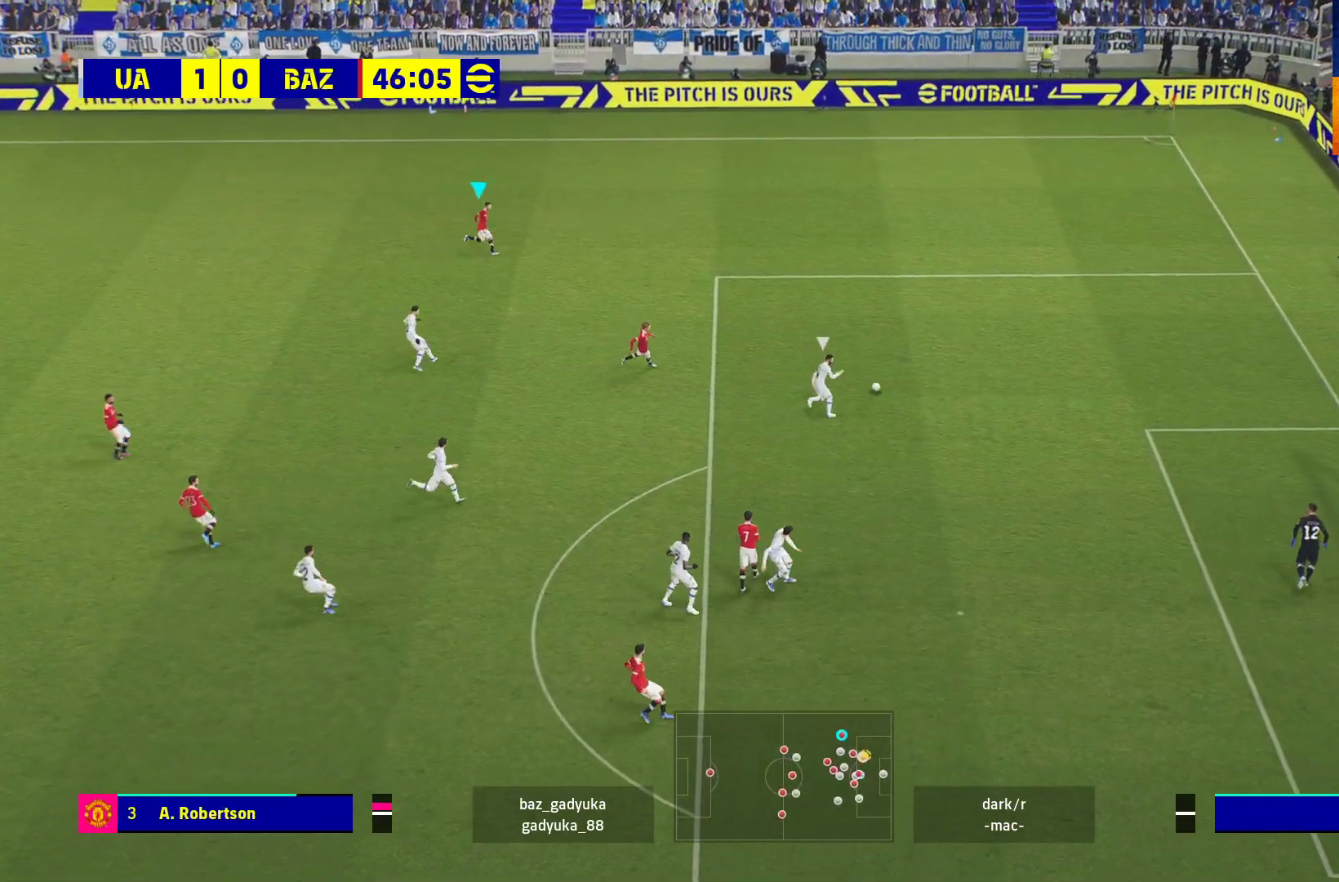
{"buttons": ["R1", "L3"], "left_stick": "up-right", "right_stick": "center", "events": []}
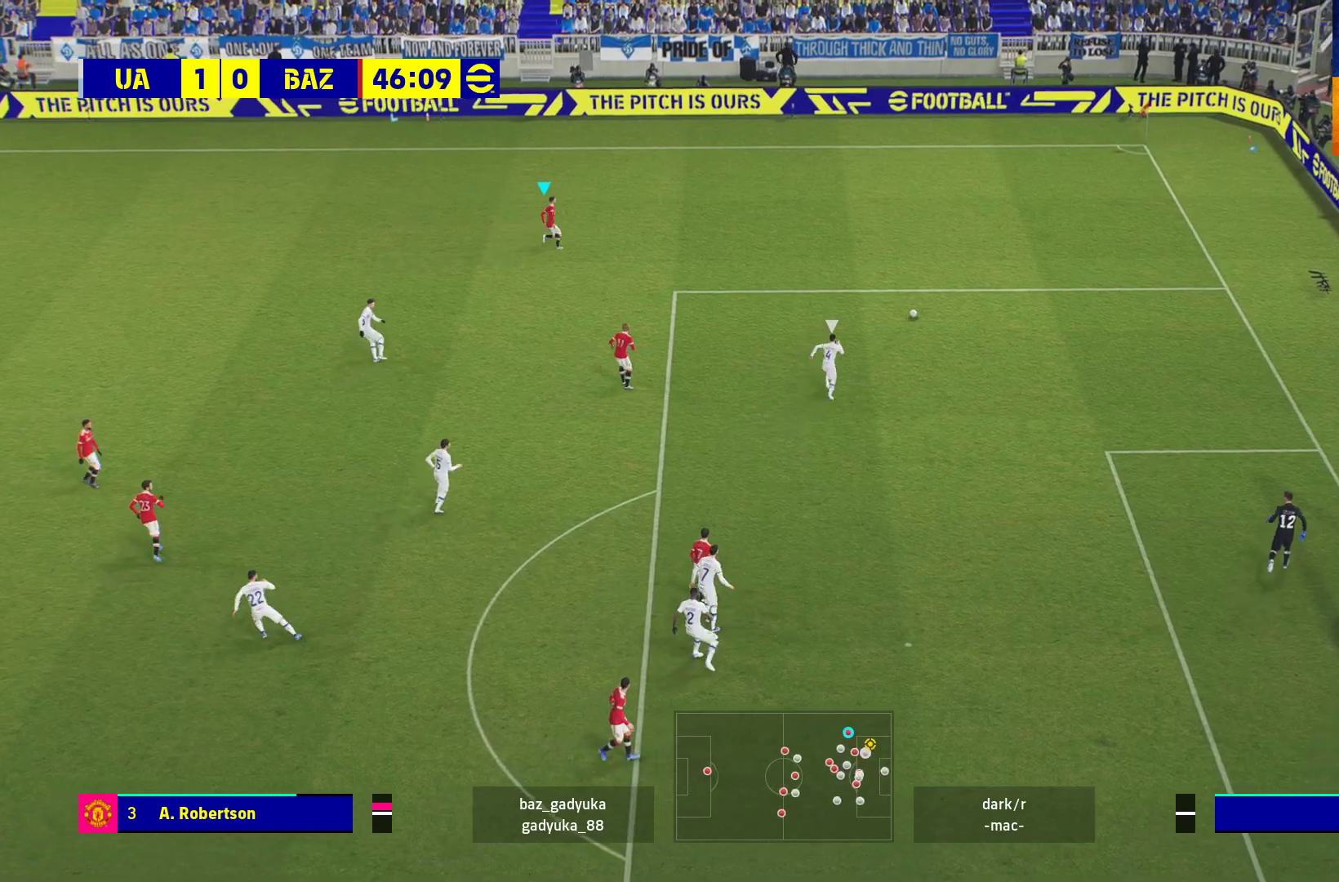
{"buttons": ["R1", "L3"], "left_stick": "up-right", "right_stick": "center", "events": []}
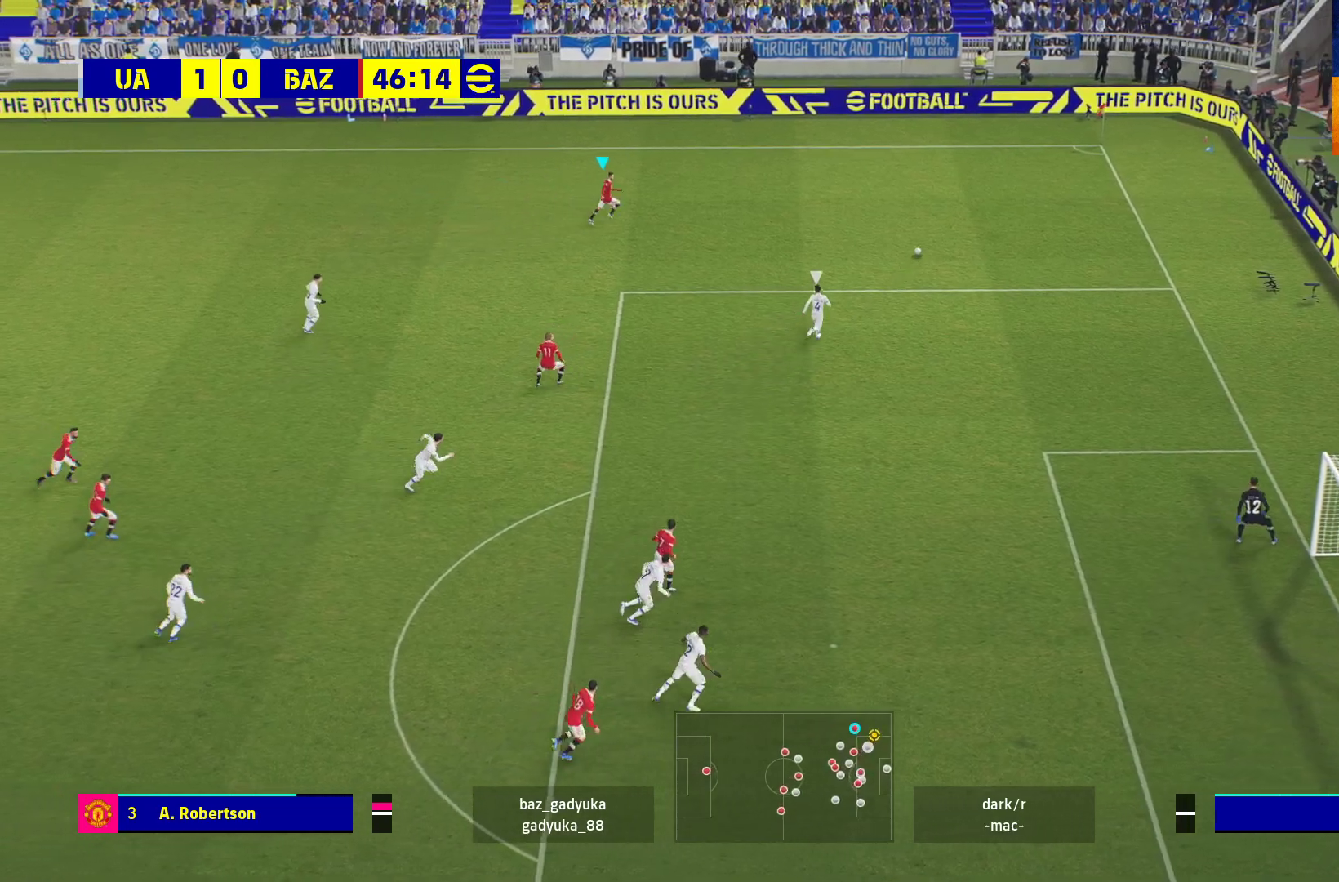
{"buttons": ["R1", "L3"], "left_stick": "up-right", "right_stick": "center", "events": []}
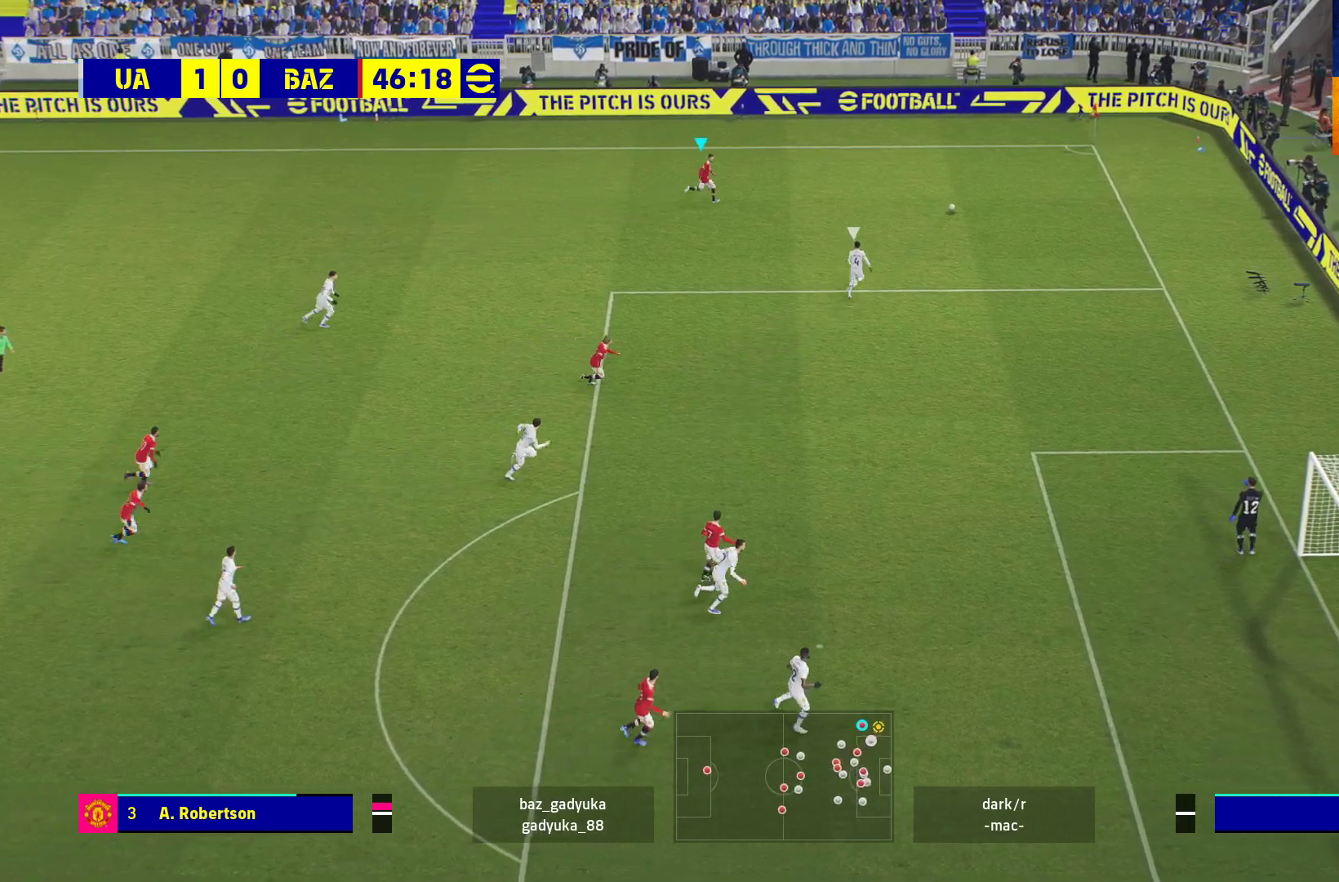
{"buttons": ["R1"], "left_stick": "up-right", "right_stick": "center", "events": [[417, "L3", "up"]]}
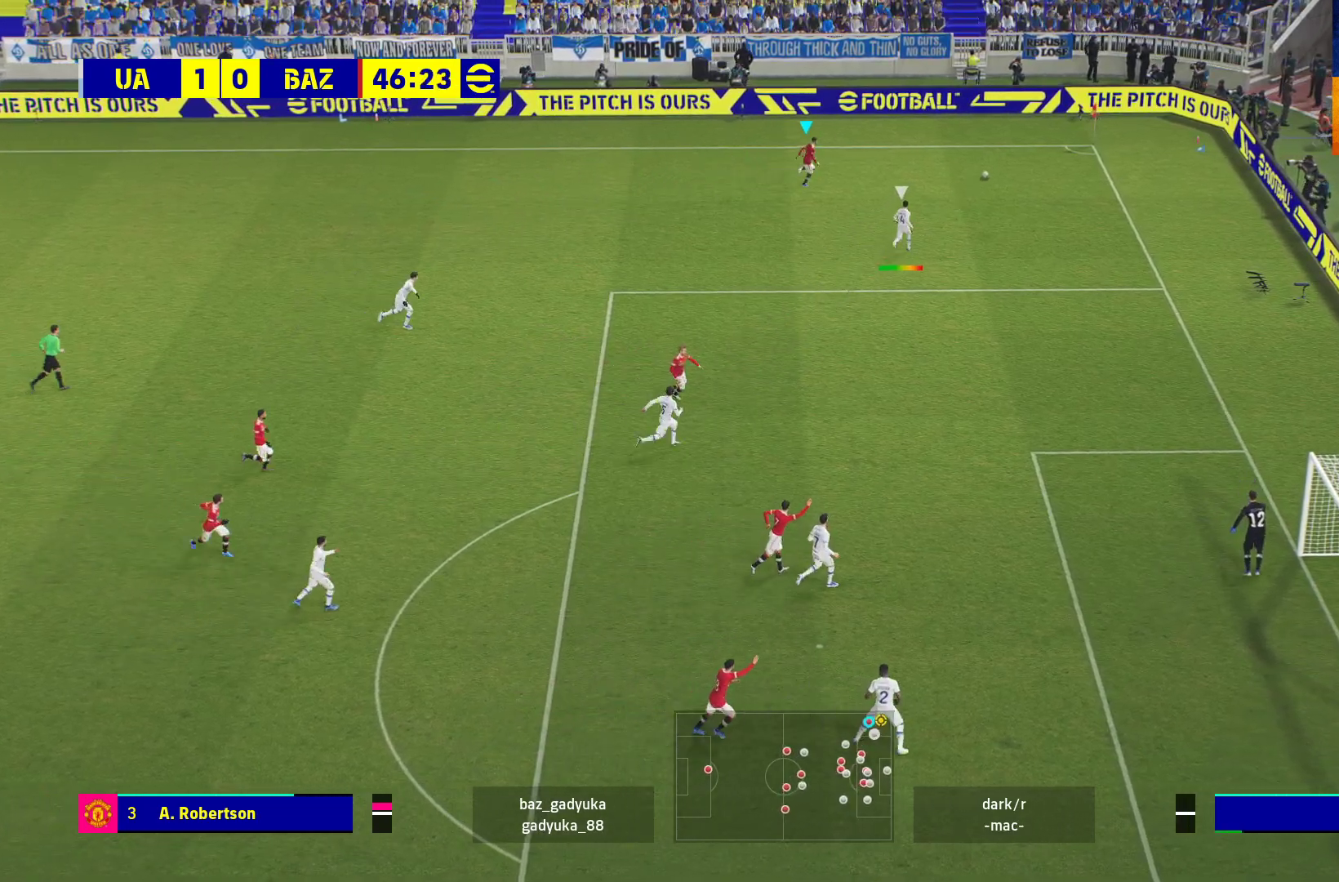
{"buttons": [], "left_stick": "center", "right_stick": "center", "events": [[300, "R1", "up"], [500, "left_stick", "center"]]}
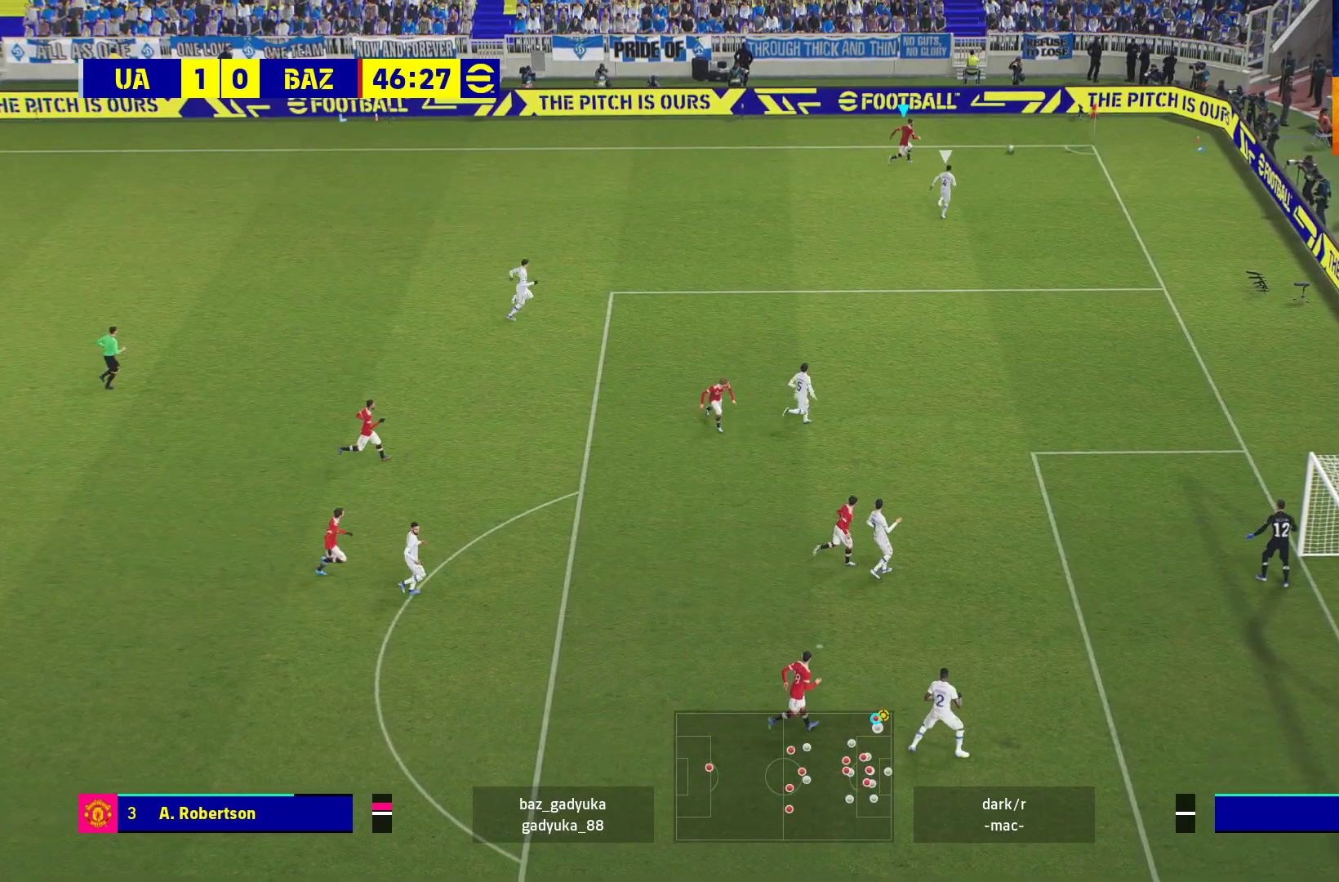
{"buttons": [], "left_stick": "center", "right_stick": "center", "events": []}
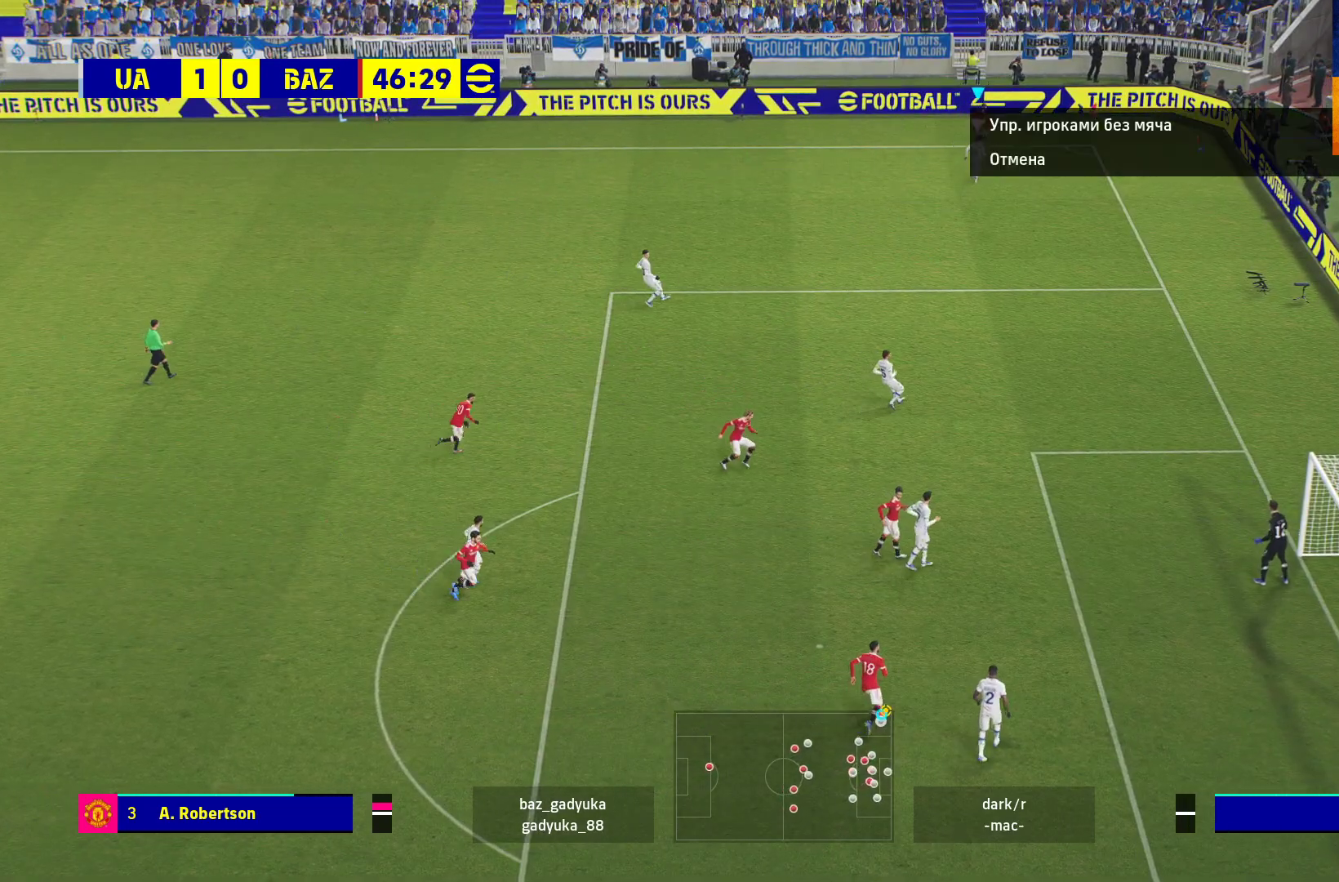
{"buttons": [], "left_stick": "down", "right_stick": "center", "events": [[200, "left_stick", "down"]]}
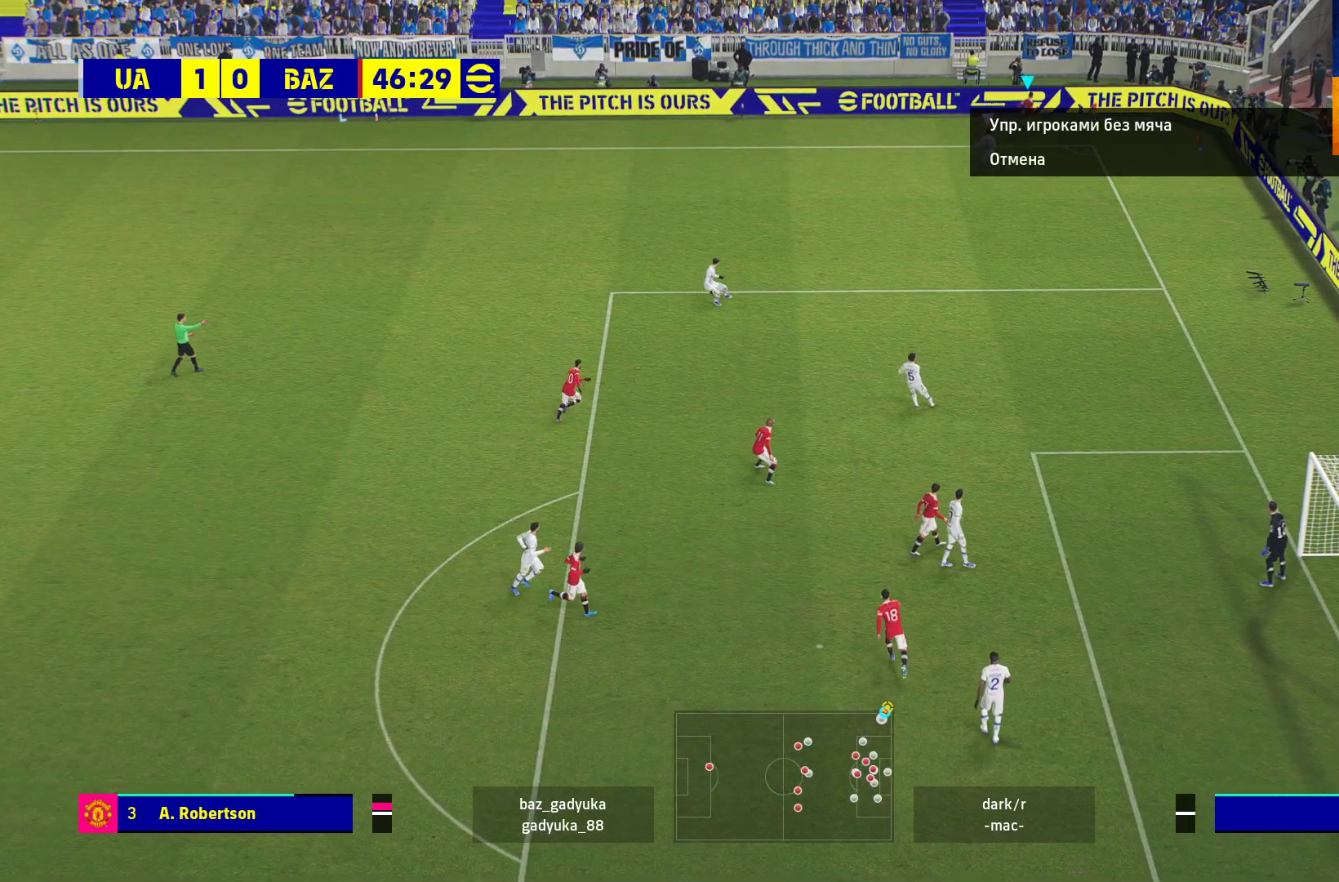
{"buttons": [], "left_stick": "down-left", "right_stick": "center", "events": [[17, "left_stick", "down-left"]]}
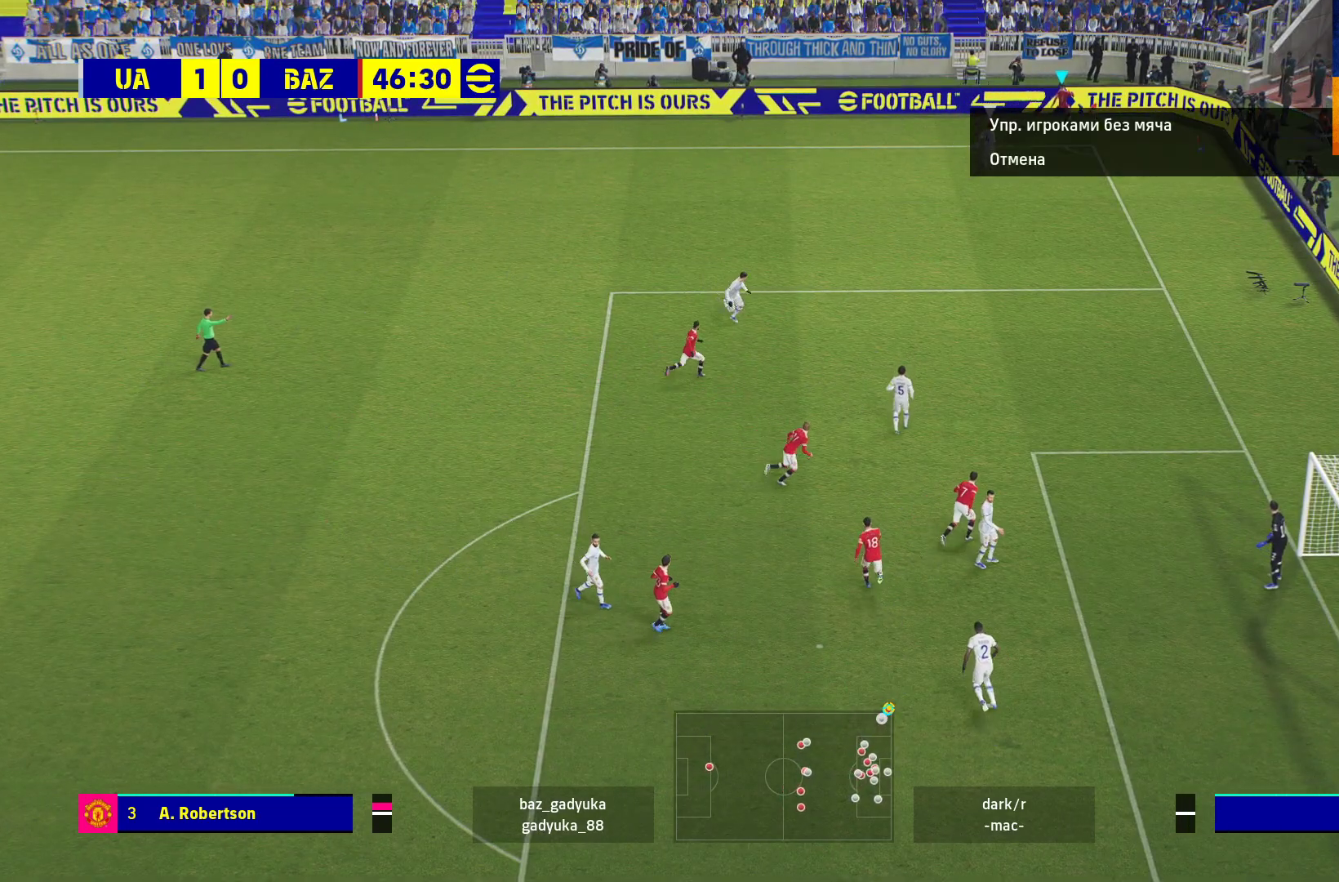
{"buttons": ["R1"], "left_stick": "down-left", "right_stick": "center", "events": [[33, "R1", "down"]]}
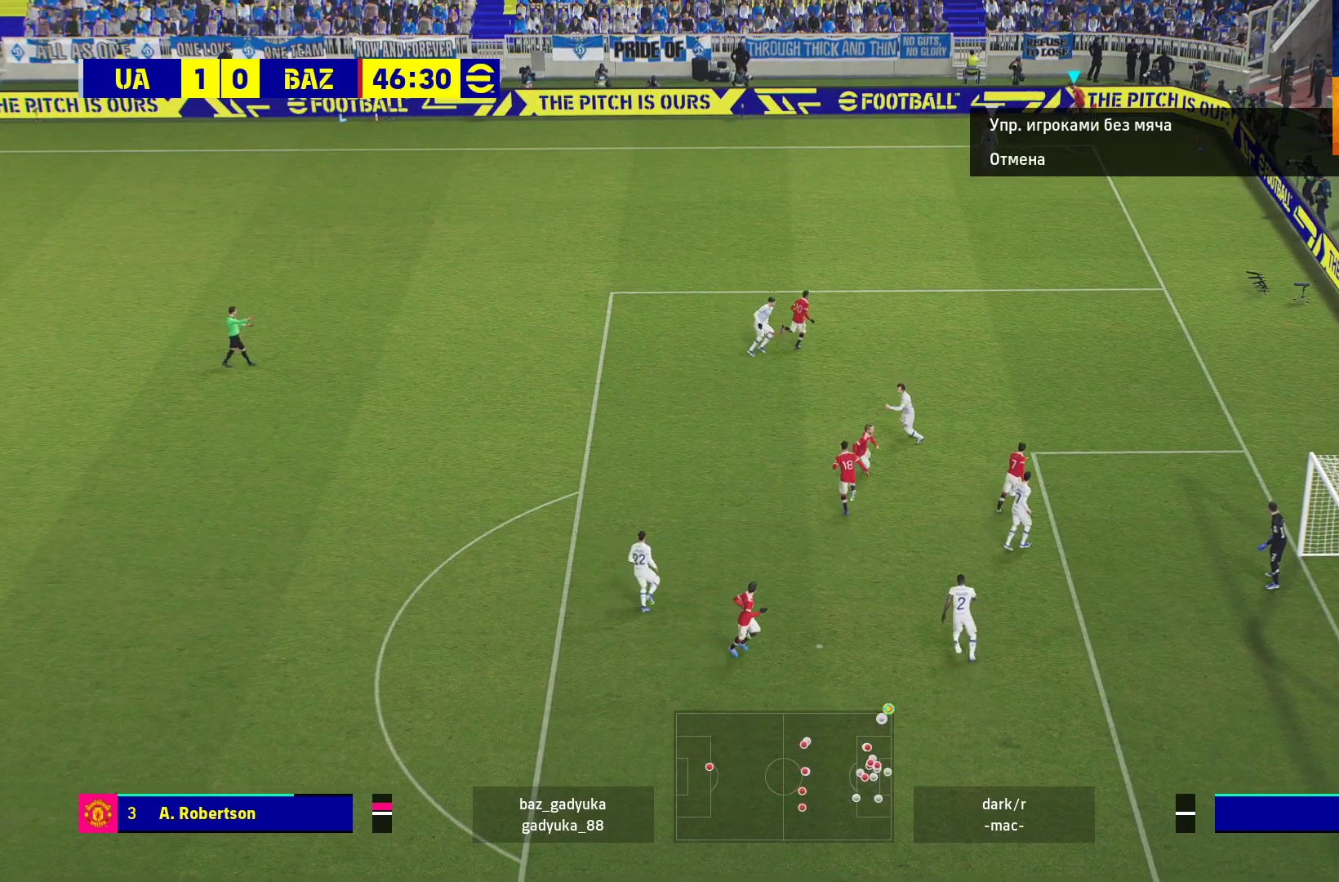
{"buttons": ["R1"], "left_stick": "down-left", "right_stick": "center", "events": []}
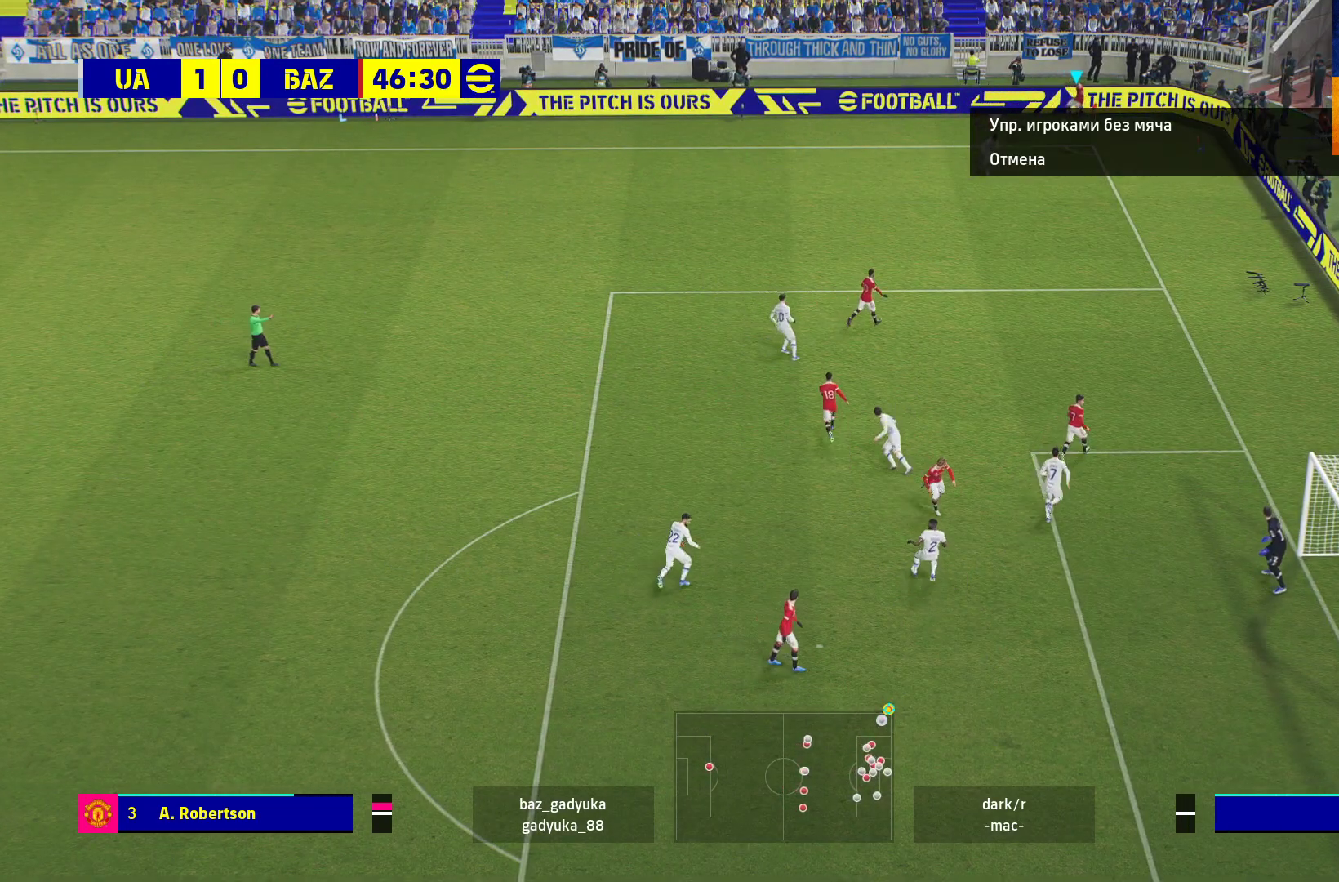
{"buttons": ["R1"], "left_stick": "down-left", "right_stick": "center", "events": []}
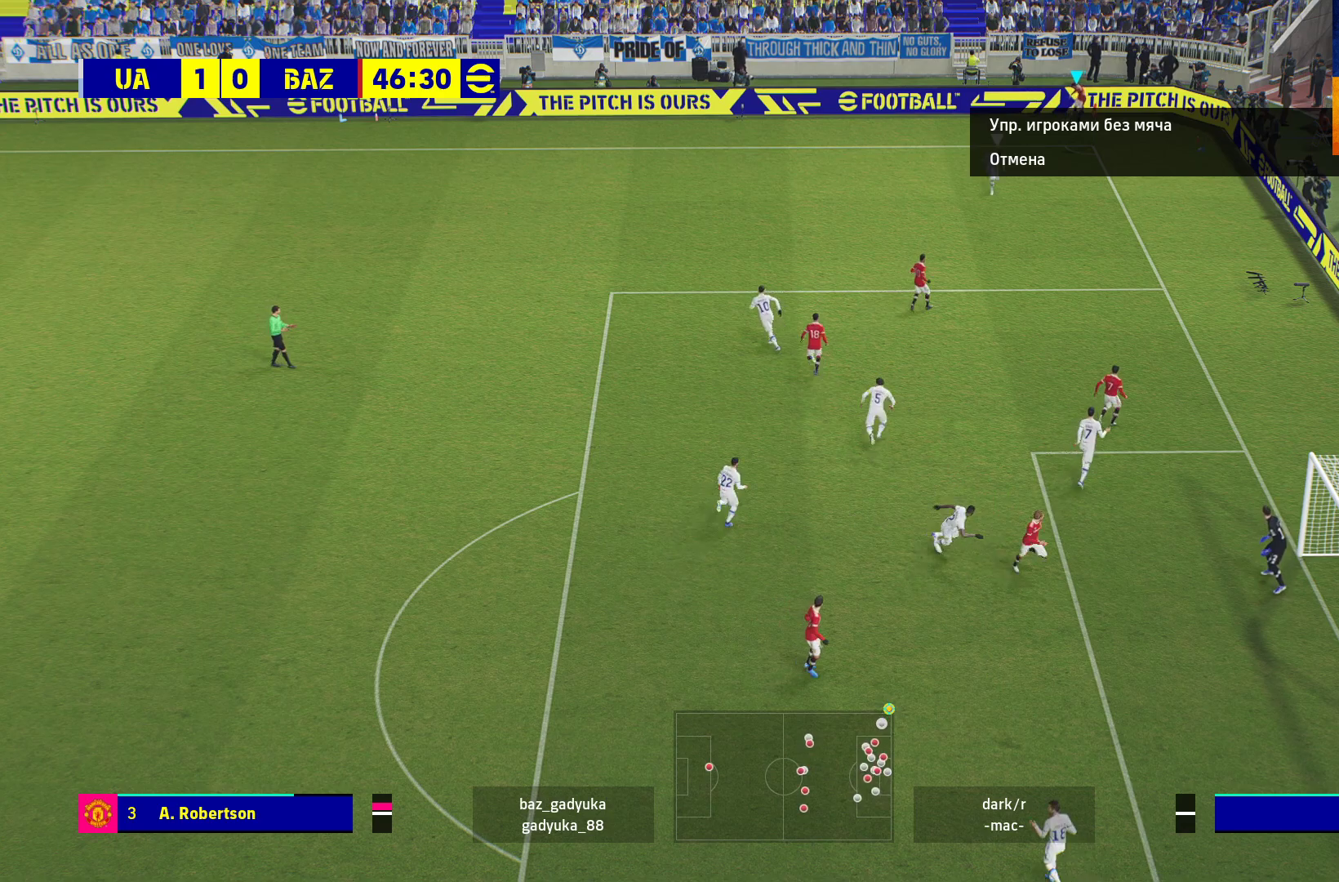
{"buttons": ["R1"], "left_stick": "down-left", "right_stick": "center", "events": []}
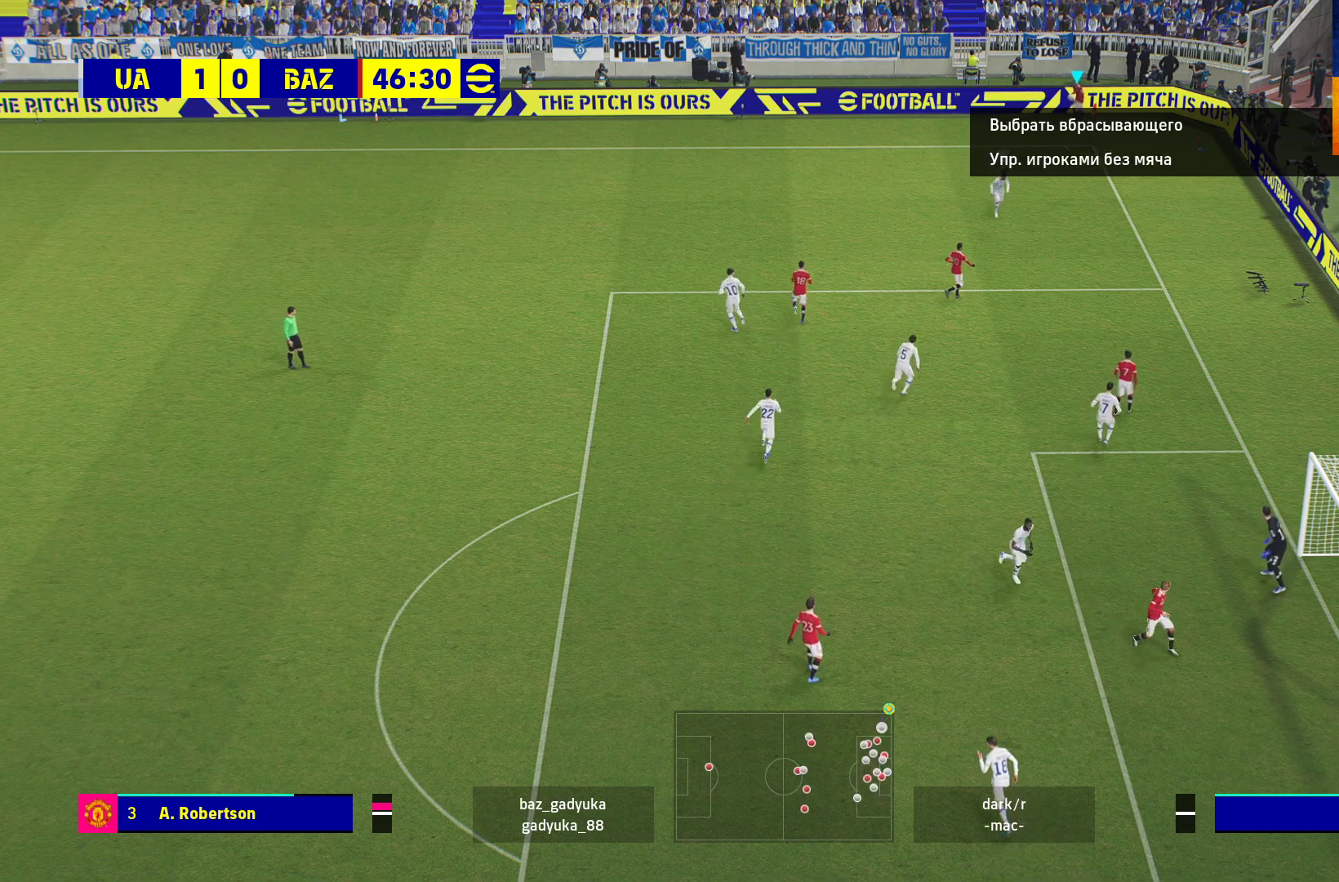
{"buttons": ["L3"], "left_stick": "down-left", "right_stick": "center", "events": [[317, "R1", "up"], [333, "A", "down"], [333, "L3", "down"], [483, "A", "up"]]}
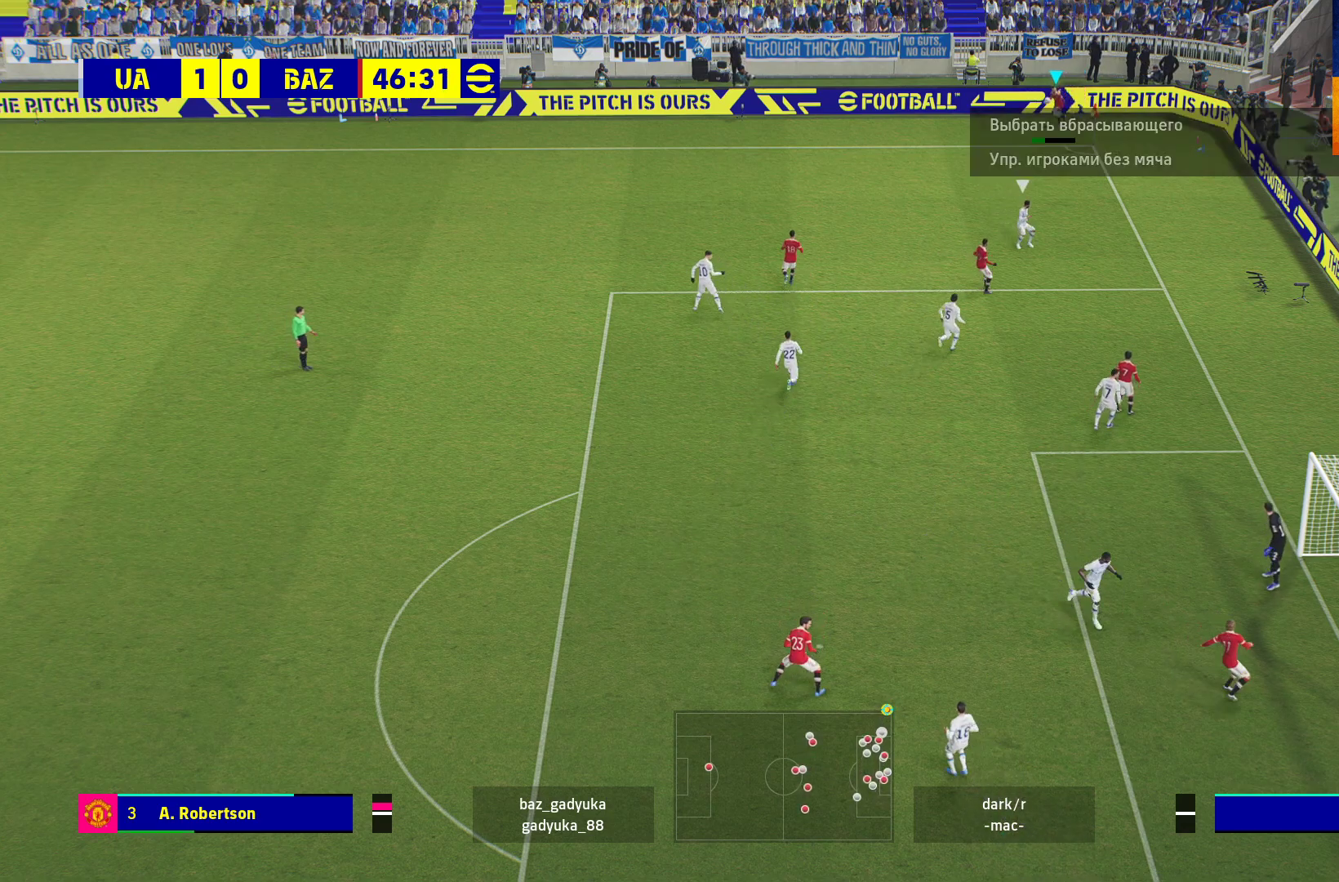
{"buttons": ["L3"], "left_stick": "down-left", "right_stick": "center", "events": []}
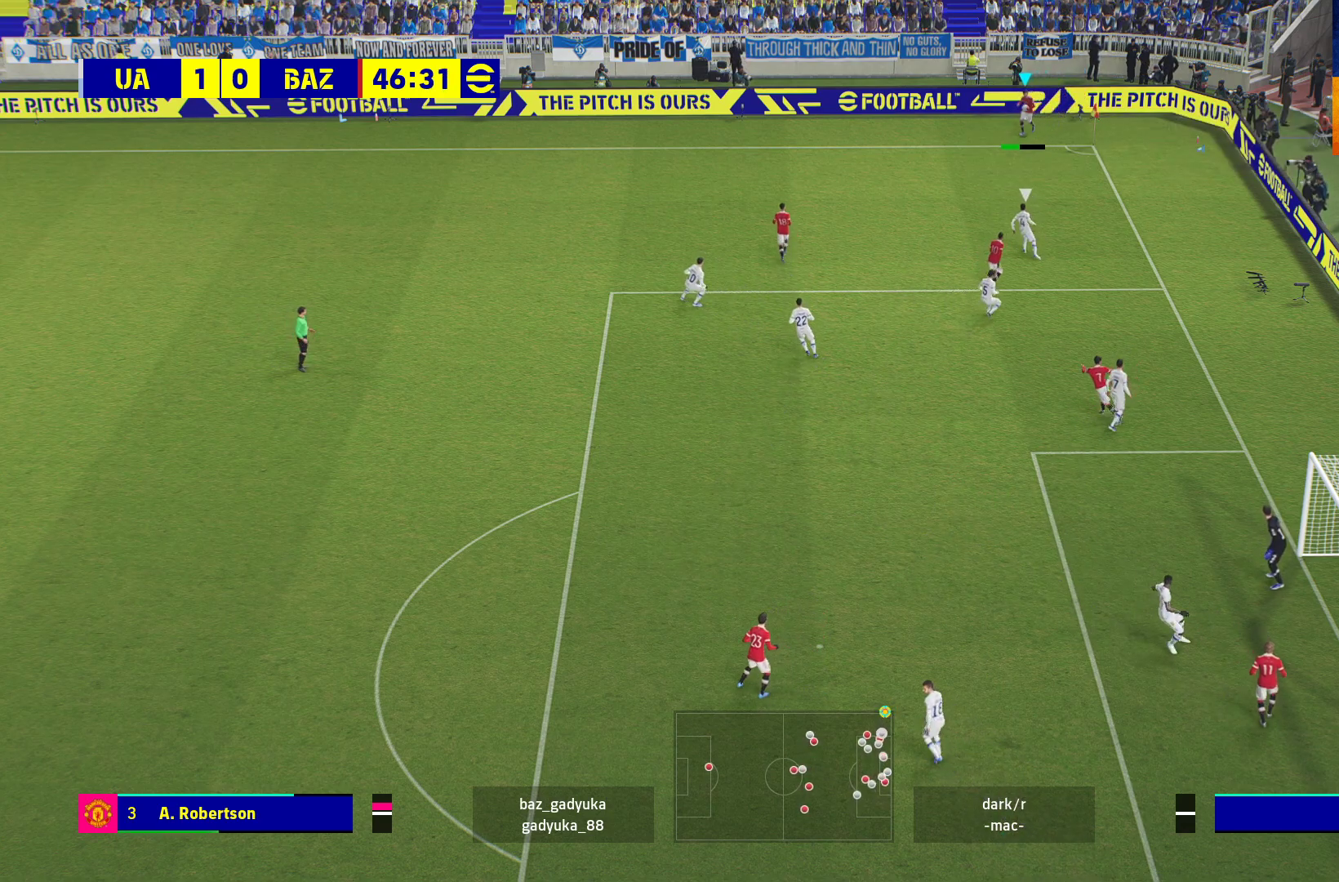
{"buttons": [], "left_stick": "down-left", "right_stick": "center", "events": [[400, "L3", "up"]]}
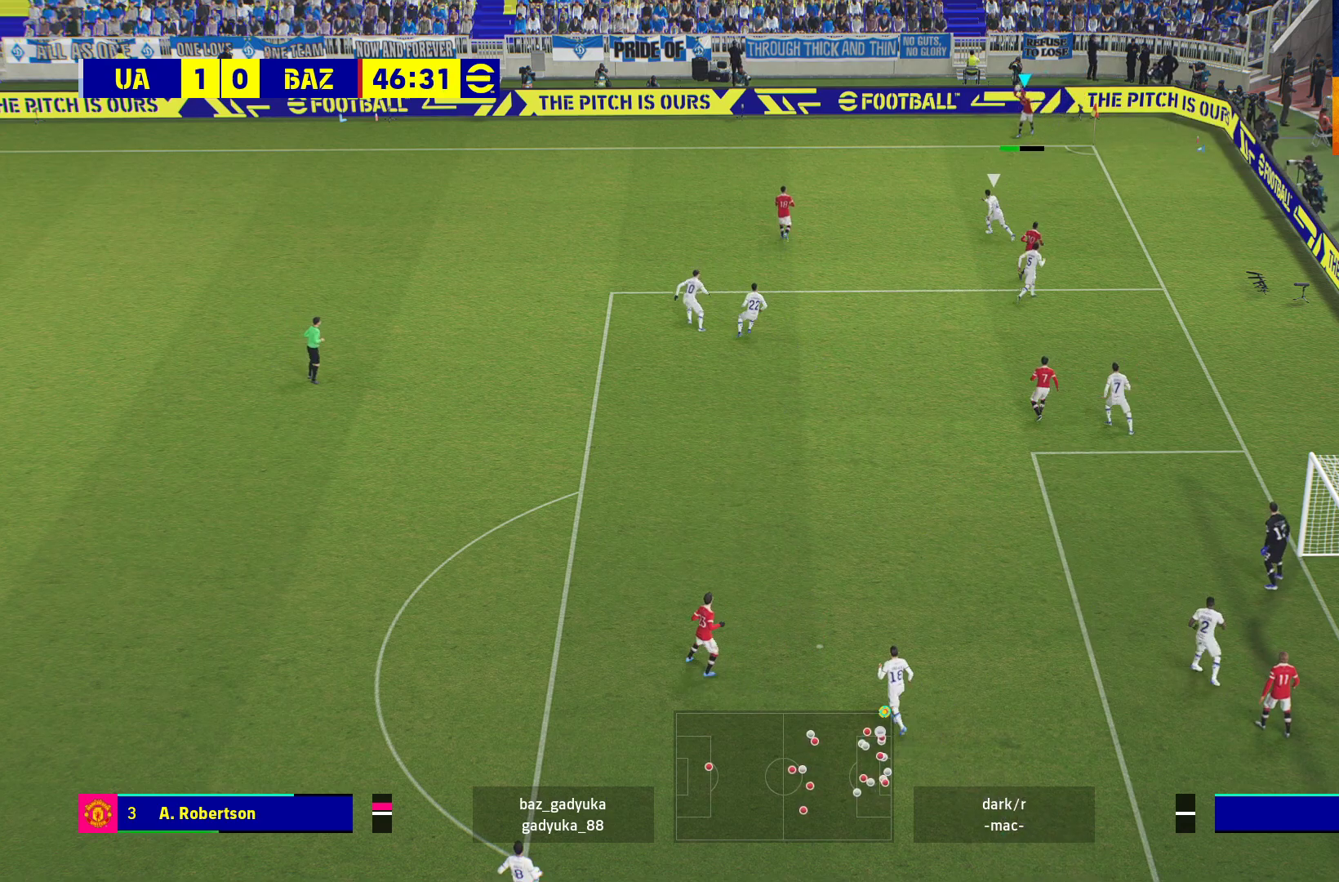
{"buttons": [], "left_stick": "down", "right_stick": "center", "events": [[467, "left_stick", "down"]]}
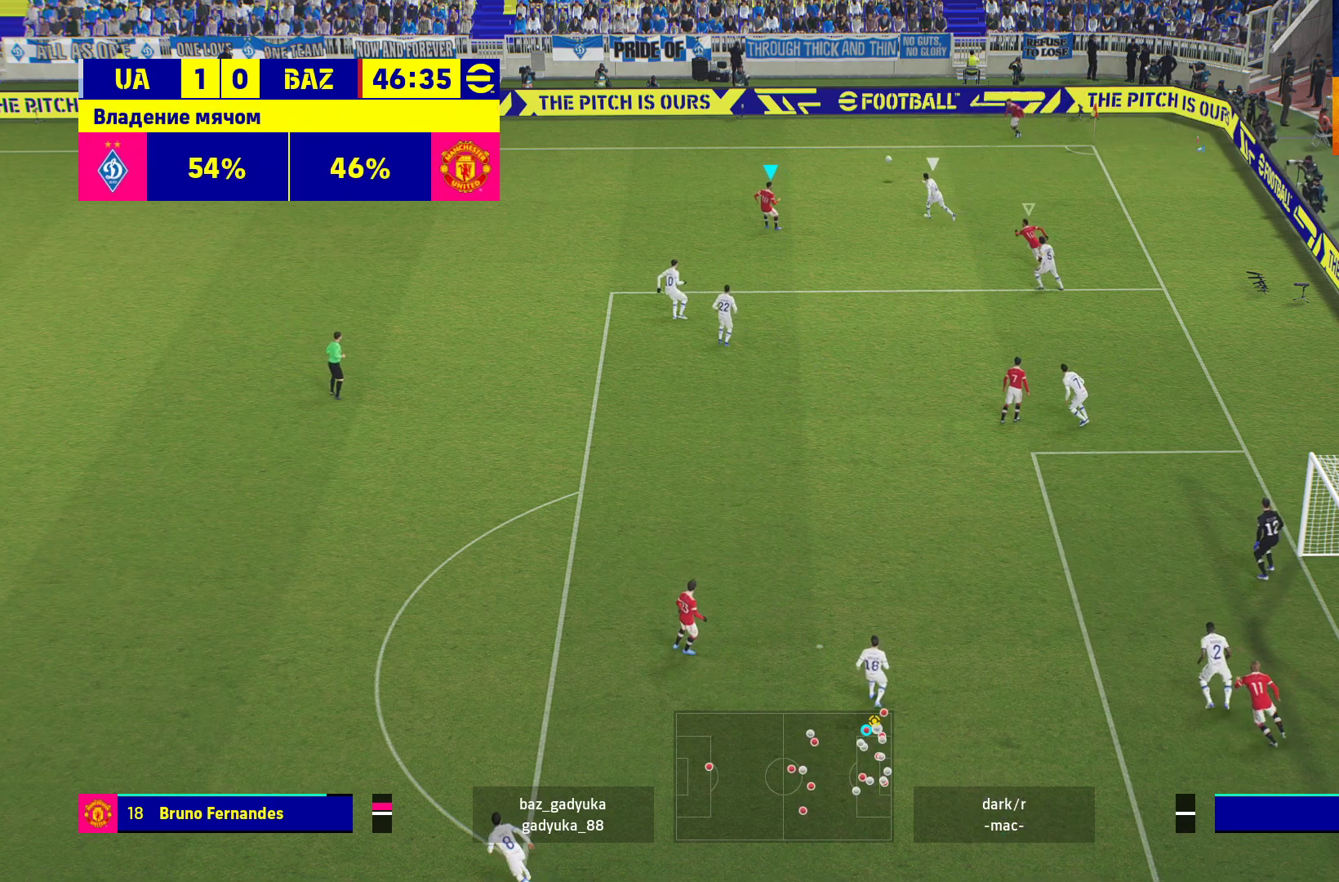
{"buttons": ["A", "L1", "L3"], "left_stick": "down", "right_stick": "center", "events": [[383, "L1", "down"], [433, "L3", "down"], [450, "A", "down"]]}
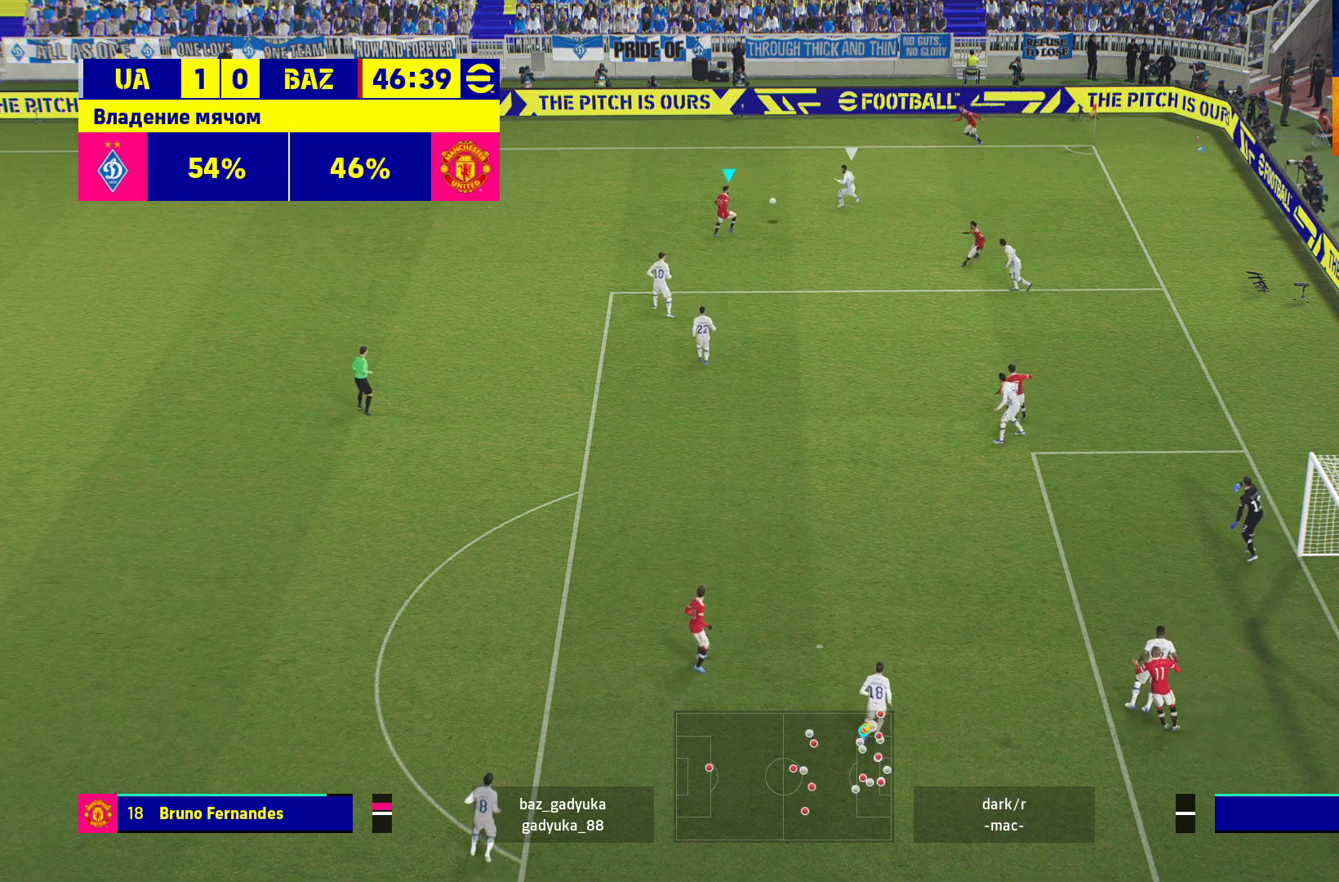
{"buttons": ["L1", "L3"], "left_stick": "down", "right_stick": "center", "events": [[50, "A", "up"]]}
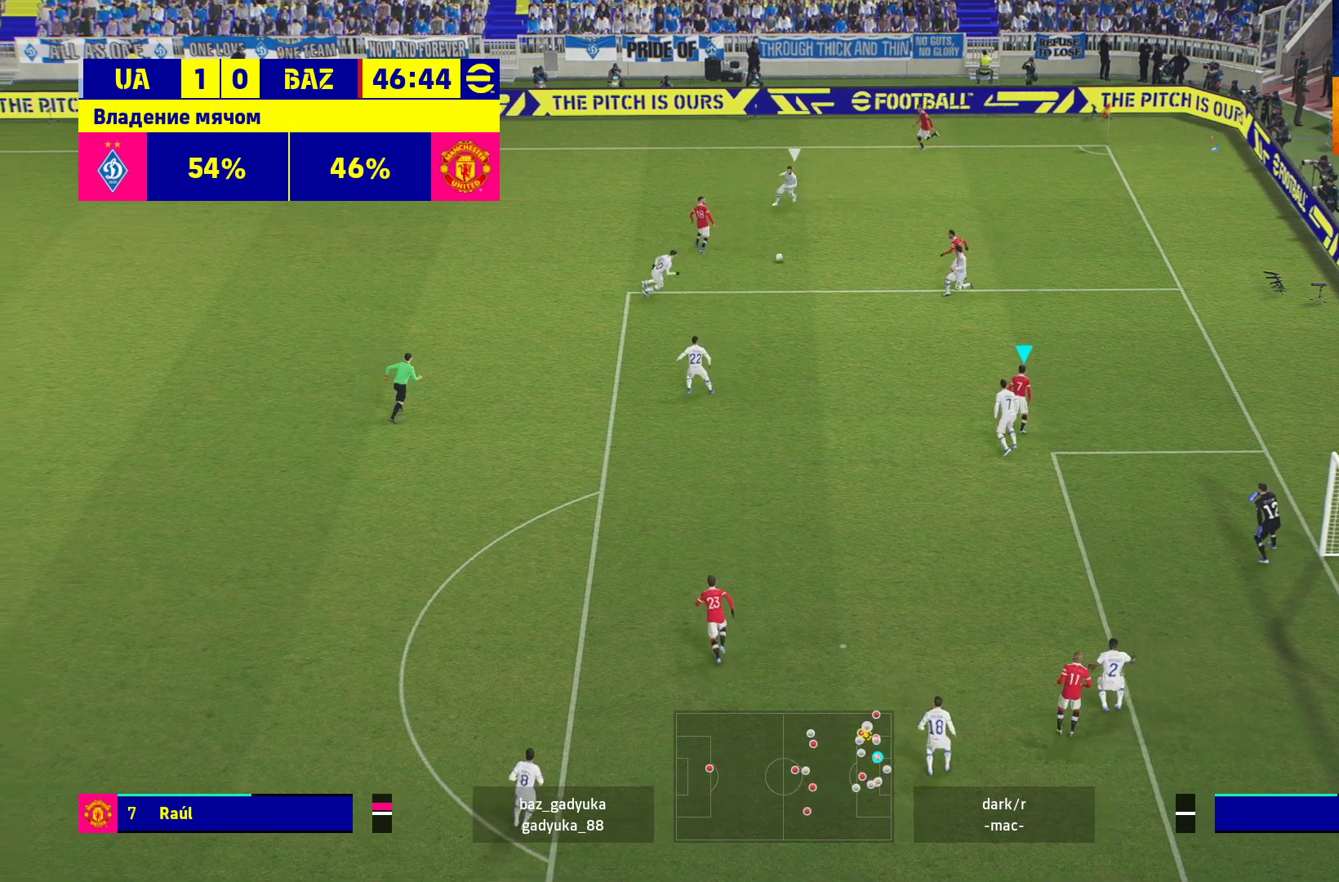
{"buttons": [], "left_stick": "down-left", "right_stick": "center", "events": [[100, "L3", "up"], [117, "L1", "up"], [117, "left_stick", "down-left"]]}
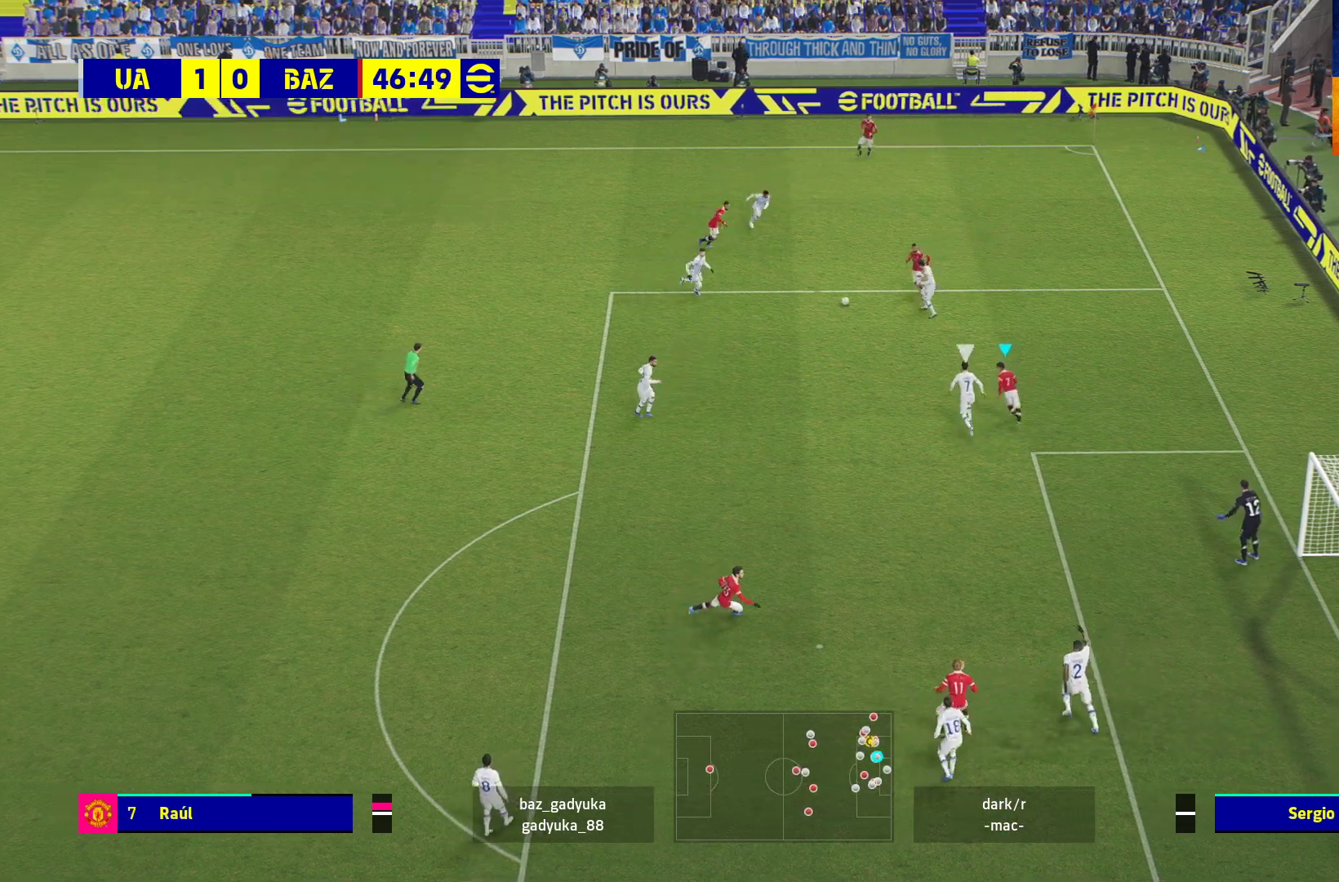
{"buttons": ["A", "R1"], "left_stick": "down-left", "right_stick": "center", "events": [[283, "R1", "down"], [483, "A", "down"]]}
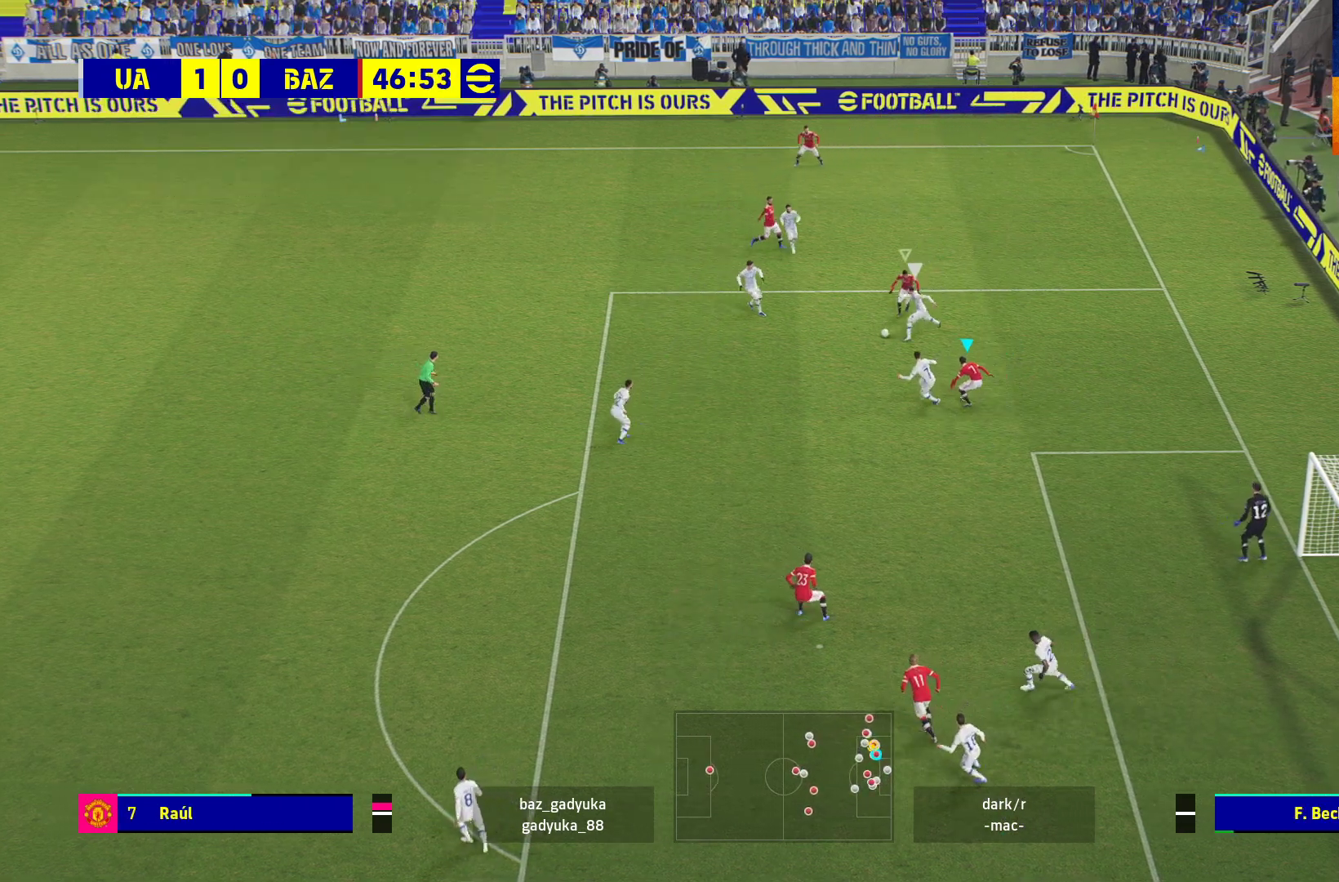
{"buttons": ["A", "R1"], "left_stick": "down-left", "right_stick": "center", "events": []}
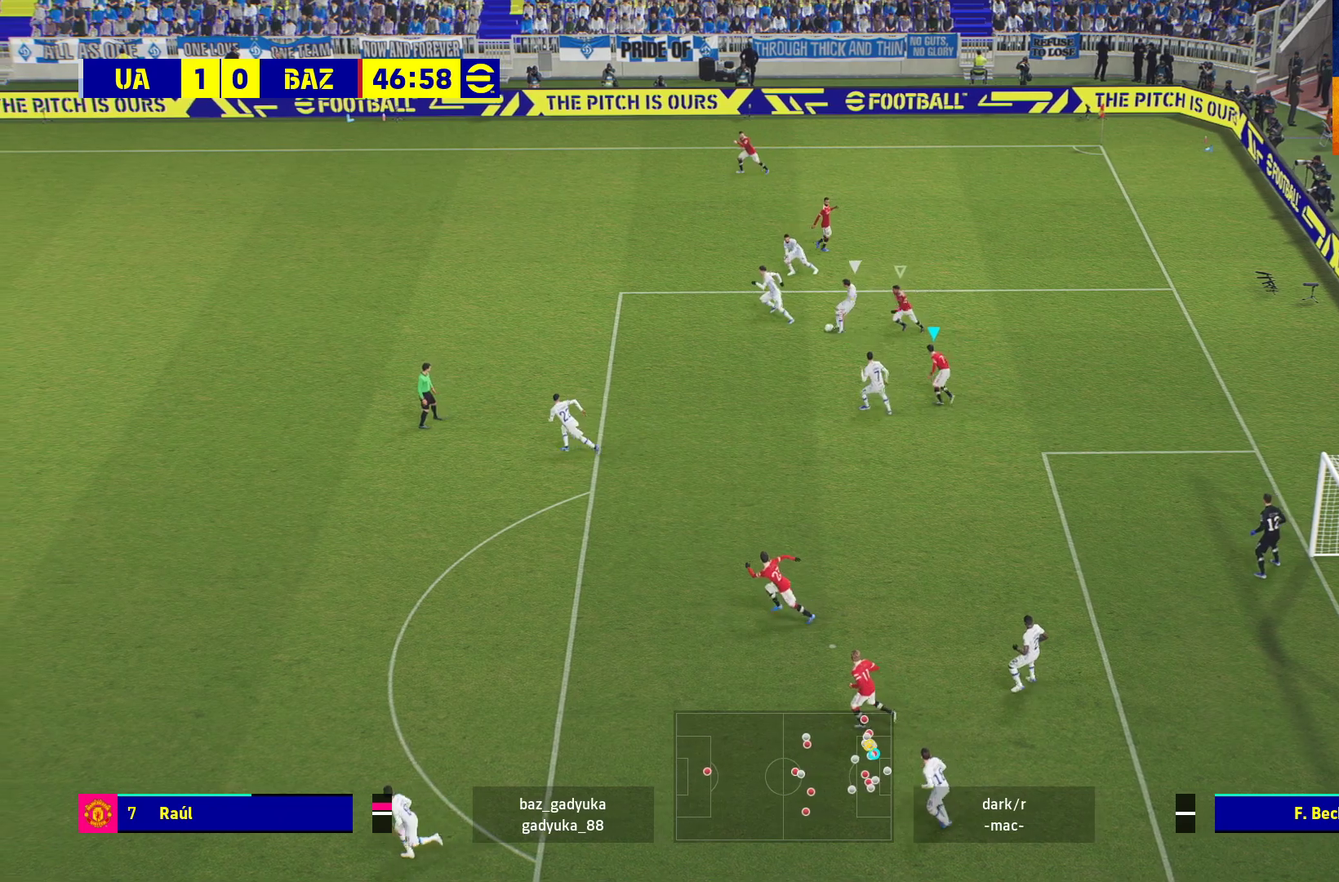
{"buttons": ["A", "R1"], "left_stick": "right", "right_stick": "center", "events": [[100, "L1", "down"], [250, "L1", "up"], [433, "left_stick", "right"]]}
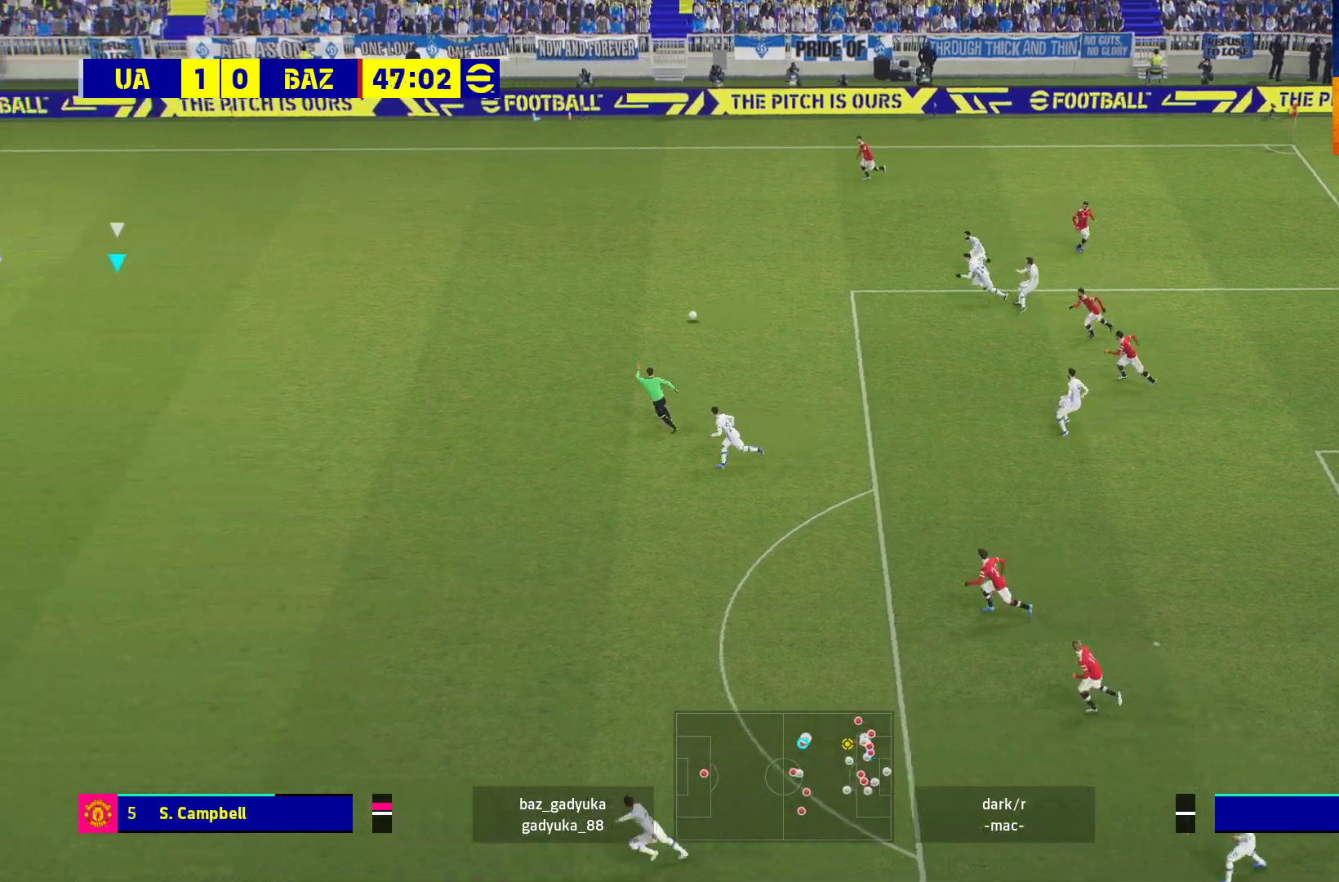
{"buttons": ["R1", "L3"], "left_stick": "right", "right_stick": "center", "events": [[150, "L3", "down"], [350, "A", "up"]]}